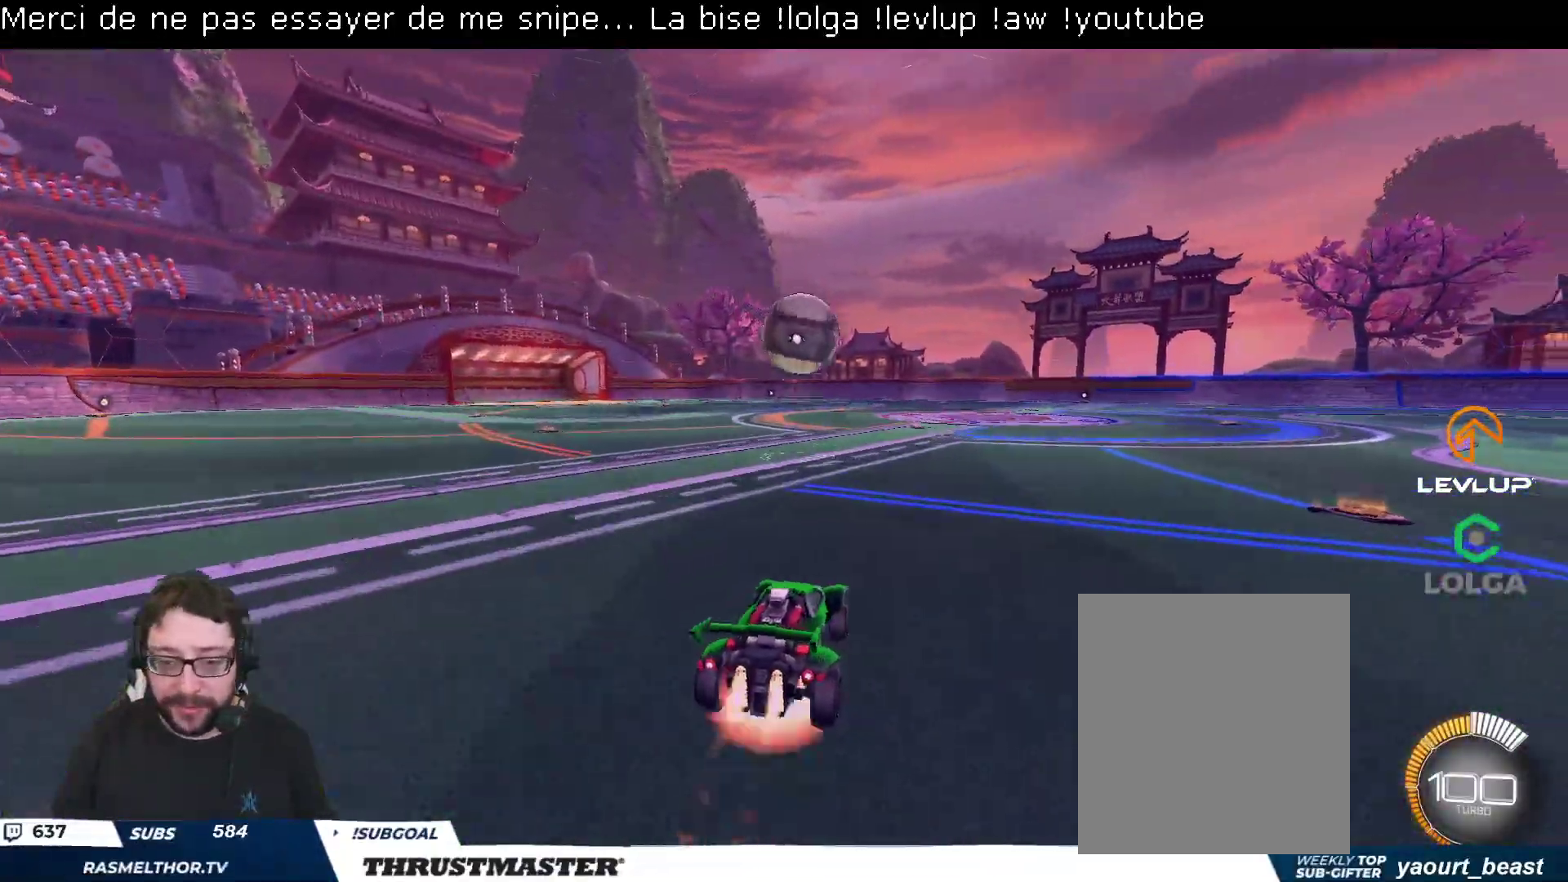
Gameplay with a controller (Xbox layout); each line is a JSON object with the inputs held at the frame after it. "events" lists button and stick changes between this image and that frame as [ms after this image, input, new state], when the widget could be followed in between.
{"buttons": ["L2", "R2"], "left_stick": "down-right", "right_stick": "center", "events": [[133, "A", "up"], [150, "left_stick", "center"], [167, "B", "up"], [250, "left_stick", "right"], [333, "L2", "down"], [367, "A", "down"], [433, "A", "up"], [483, "left_stick", "down-right"]]}
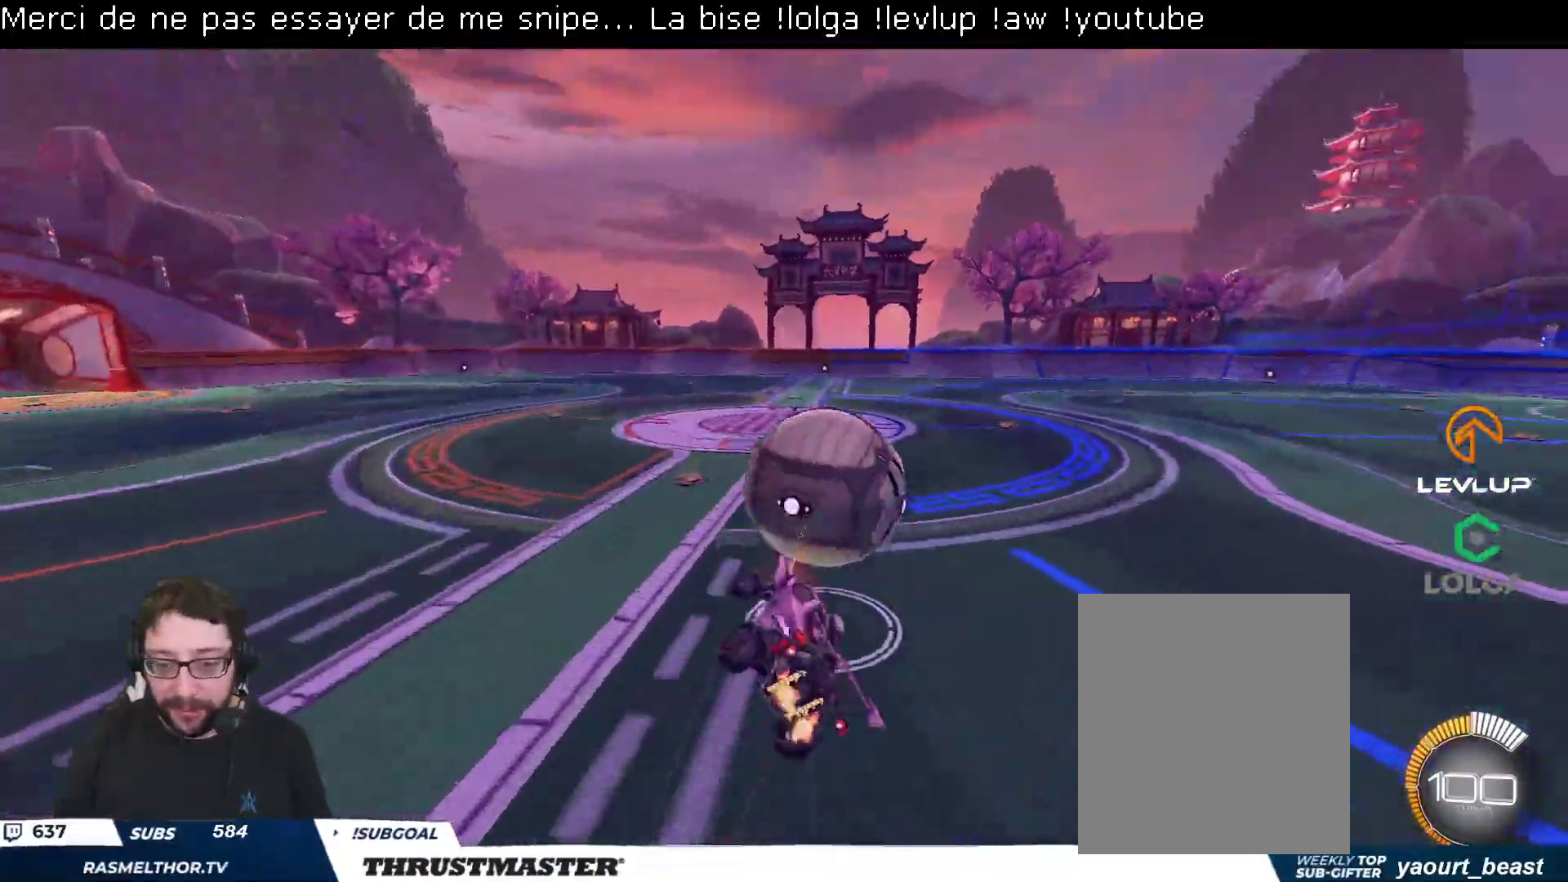
{"buttons": ["L2", "R2"], "left_stick": "down", "right_stick": "center", "events": [[50, "B", "down"], [50, "Y", "down"], [217, "Y", "up"], [367, "Y", "down"], [450, "B", "up"], [467, "left_stick", "down"], [483, "Y", "up"]]}
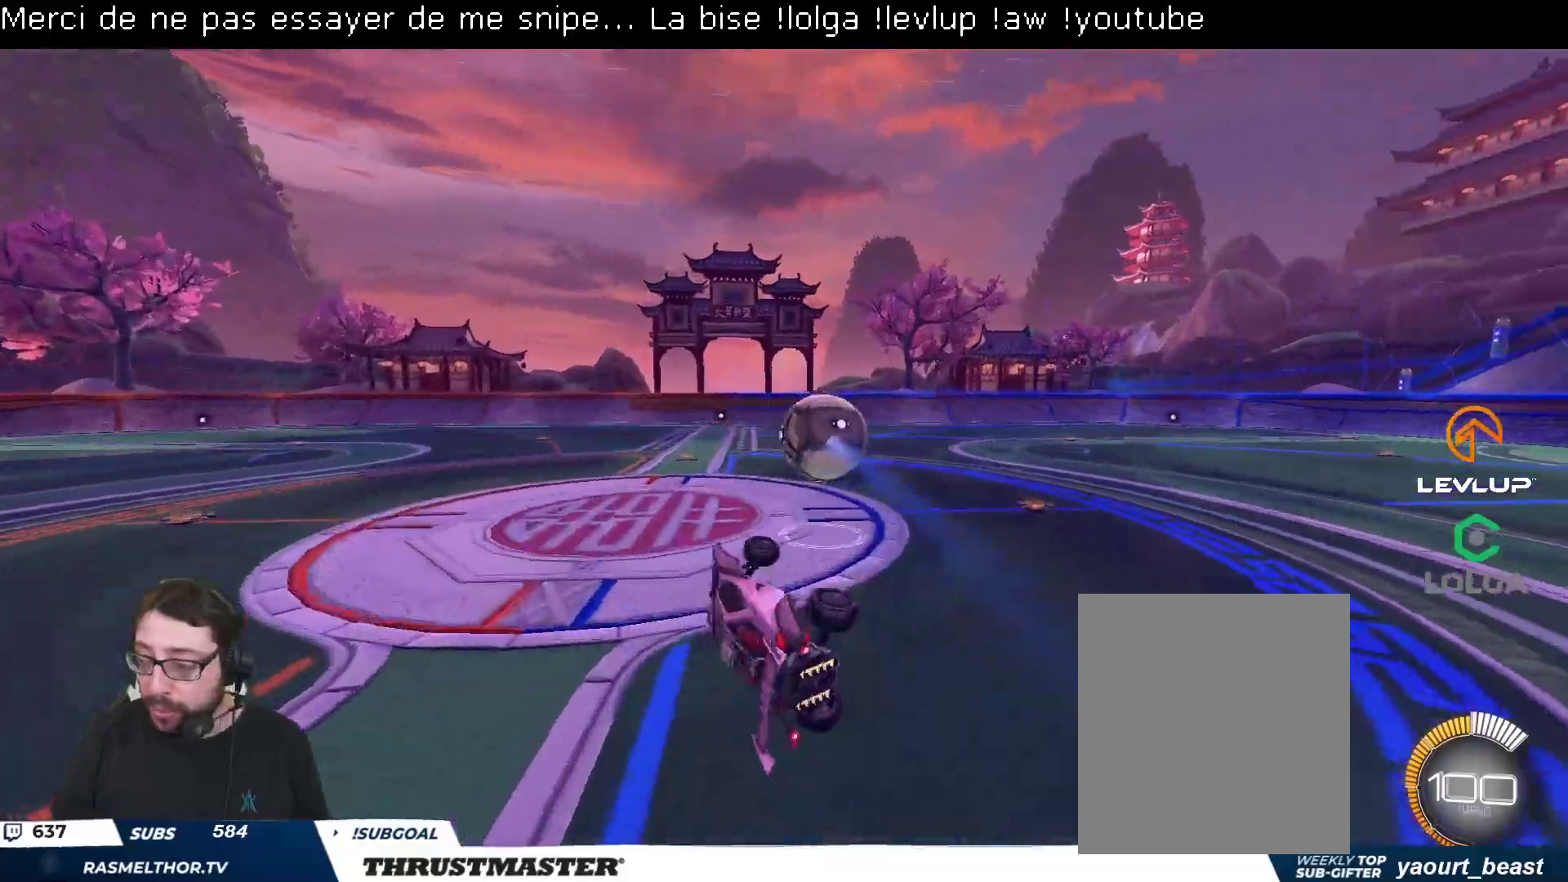
{"buttons": ["R2"], "left_stick": "right", "right_stick": "center", "events": [[67, "L2", "up"], [83, "left_stick", "center"], [350, "left_stick", "right"]]}
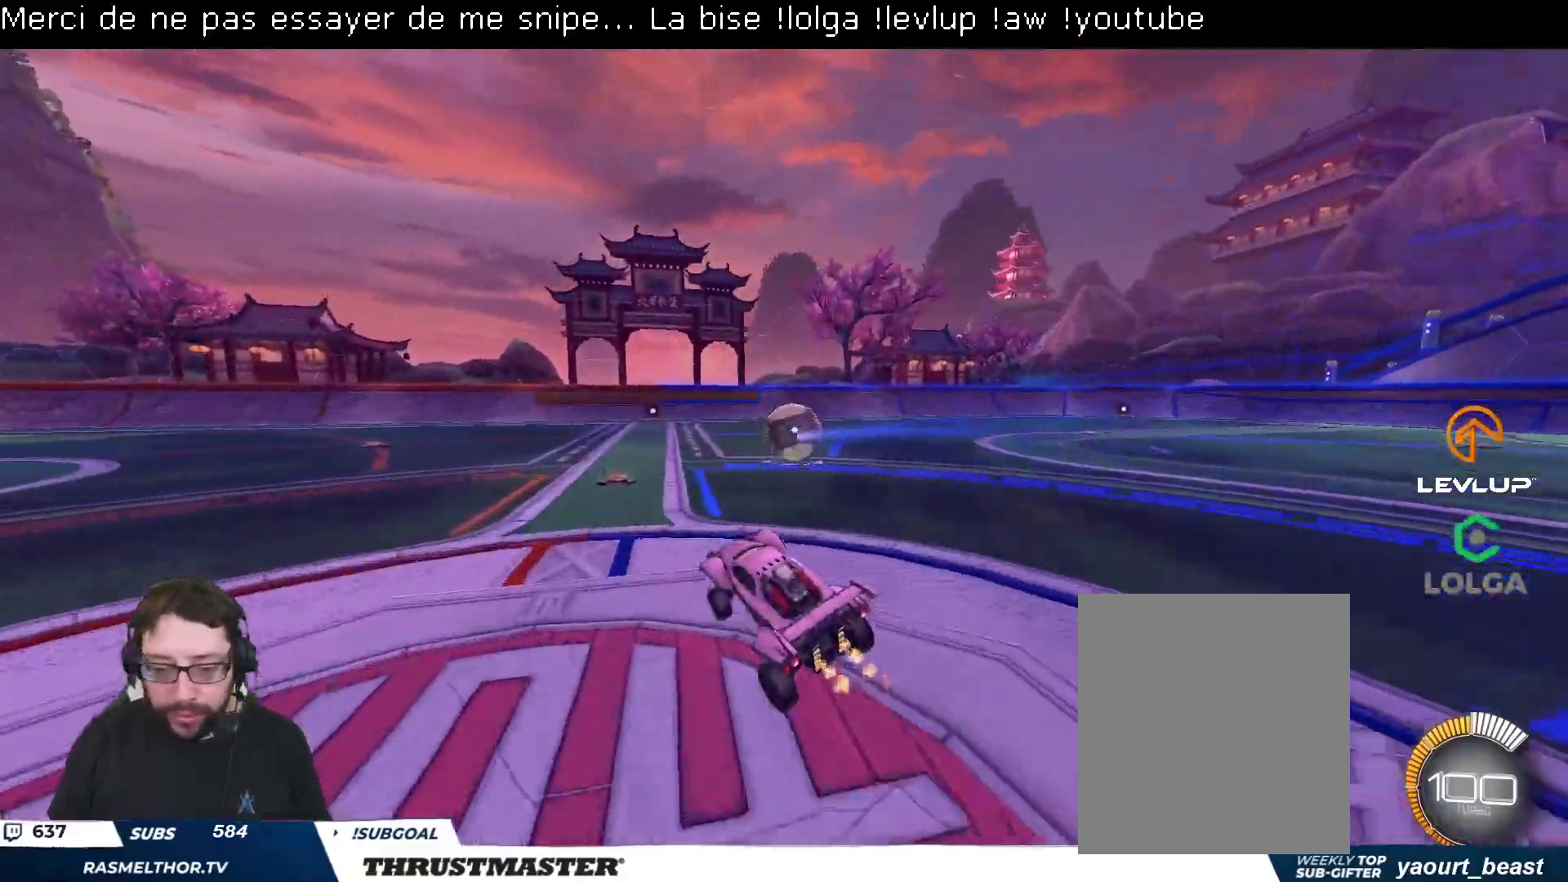
{"buttons": ["A", "B", "L2", "R2"], "left_stick": "up-right", "right_stick": "center", "events": [[267, "left_stick", "left"], [300, "A", "down"], [300, "B", "down"], [383, "A", "up"], [400, "L2", "down"], [400, "left_stick", "up-right"], [417, "A", "down"]]}
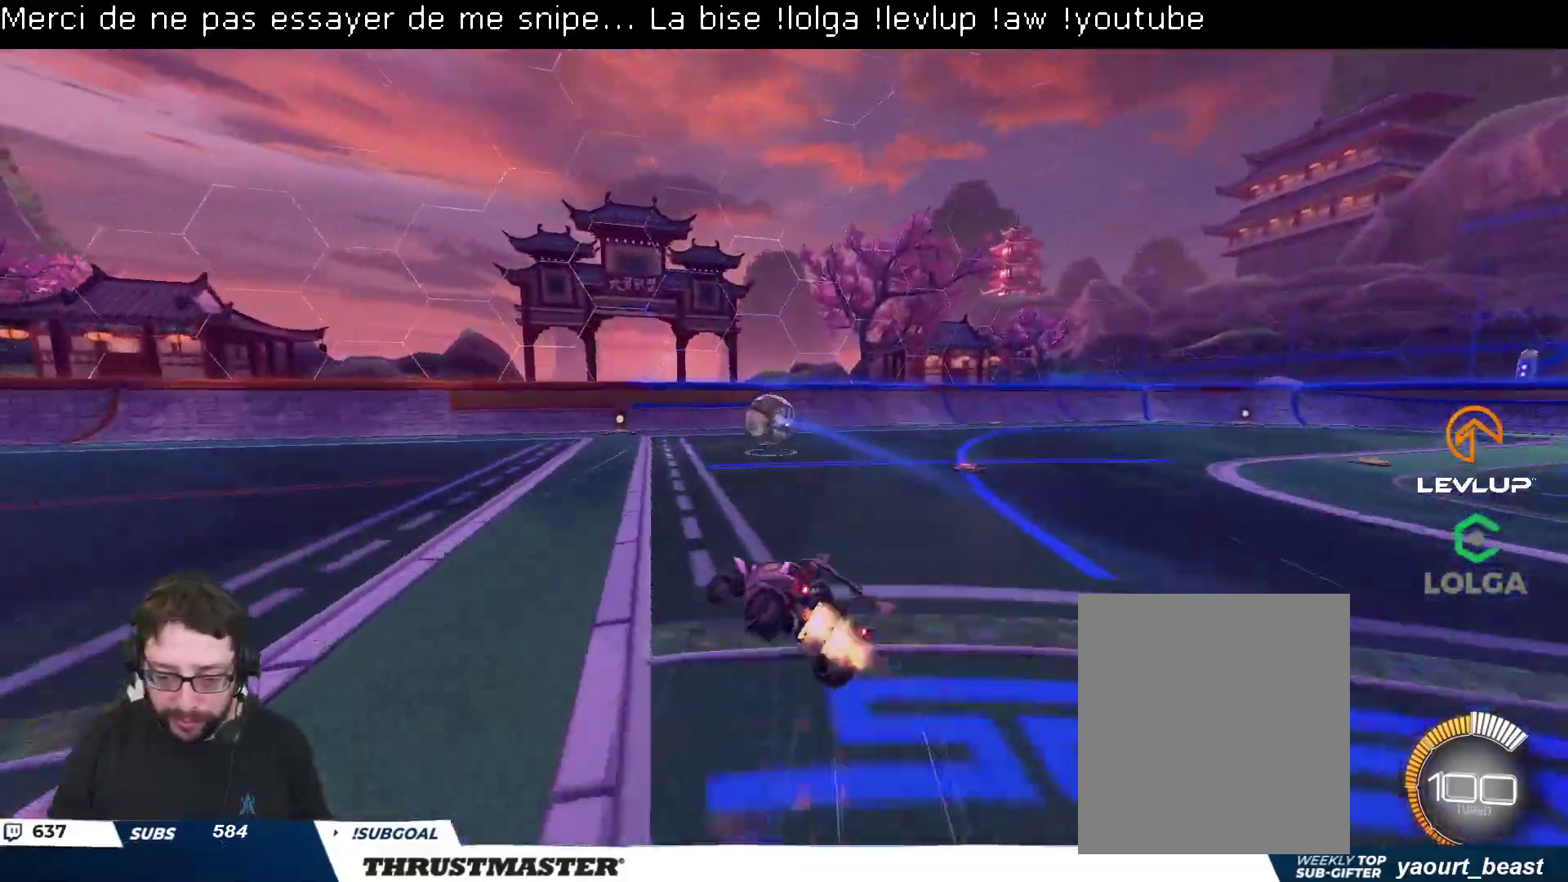
{"buttons": ["Y", "R2"], "left_stick": "up-right", "right_stick": "center", "events": [[17, "A", "up"], [17, "B", "up"], [67, "B", "down"], [83, "Y", "down"], [183, "B", "up"], [200, "Y", "up"], [433, "L2", "up"], [483, "Y", "down"]]}
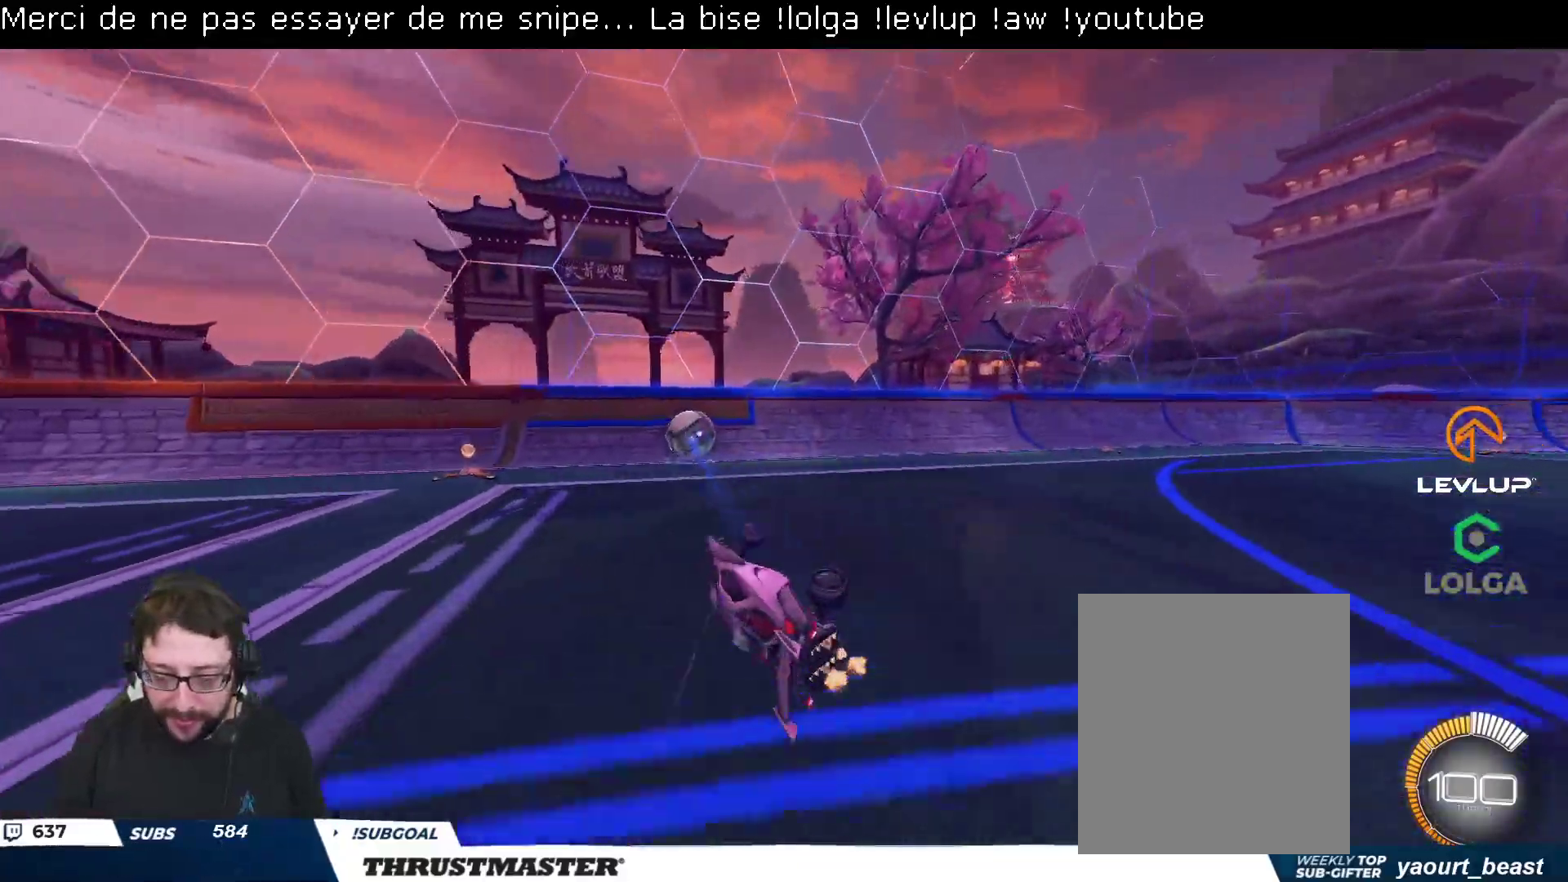
{"buttons": ["R2"], "left_stick": "right", "right_stick": "center", "events": [[17, "left_stick", "right"], [83, "Y", "up"], [183, "left_stick", "center"], [500, "left_stick", "right"]]}
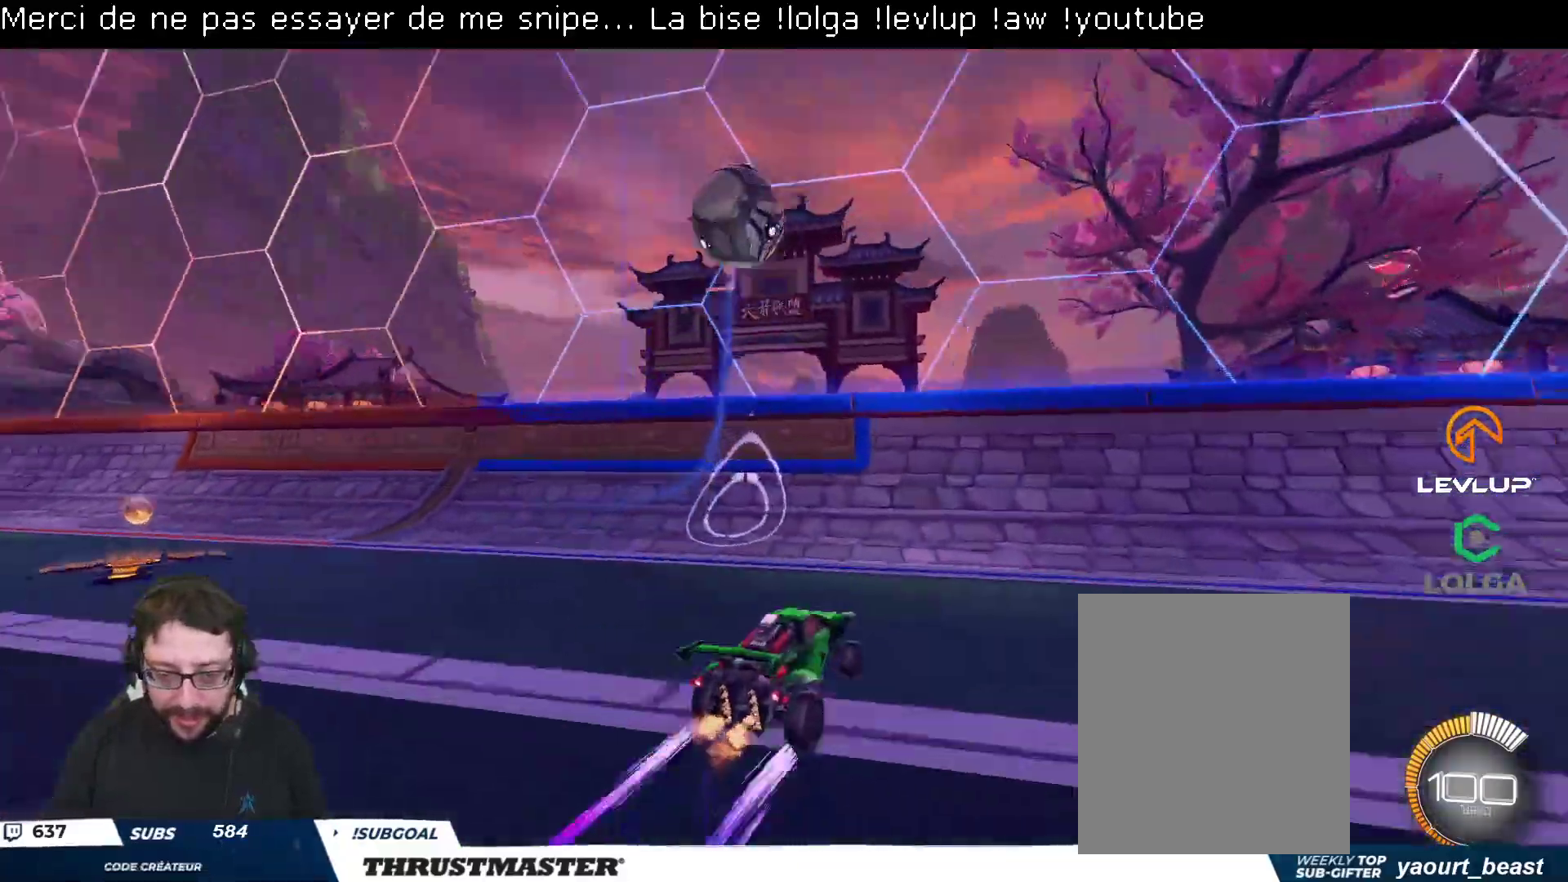
{"buttons": ["R2"], "left_stick": "left", "right_stick": "center", "events": [[167, "R2", "up"], [250, "left_stick", "down-left"], [383, "R2", "down"], [433, "left_stick", "left"]]}
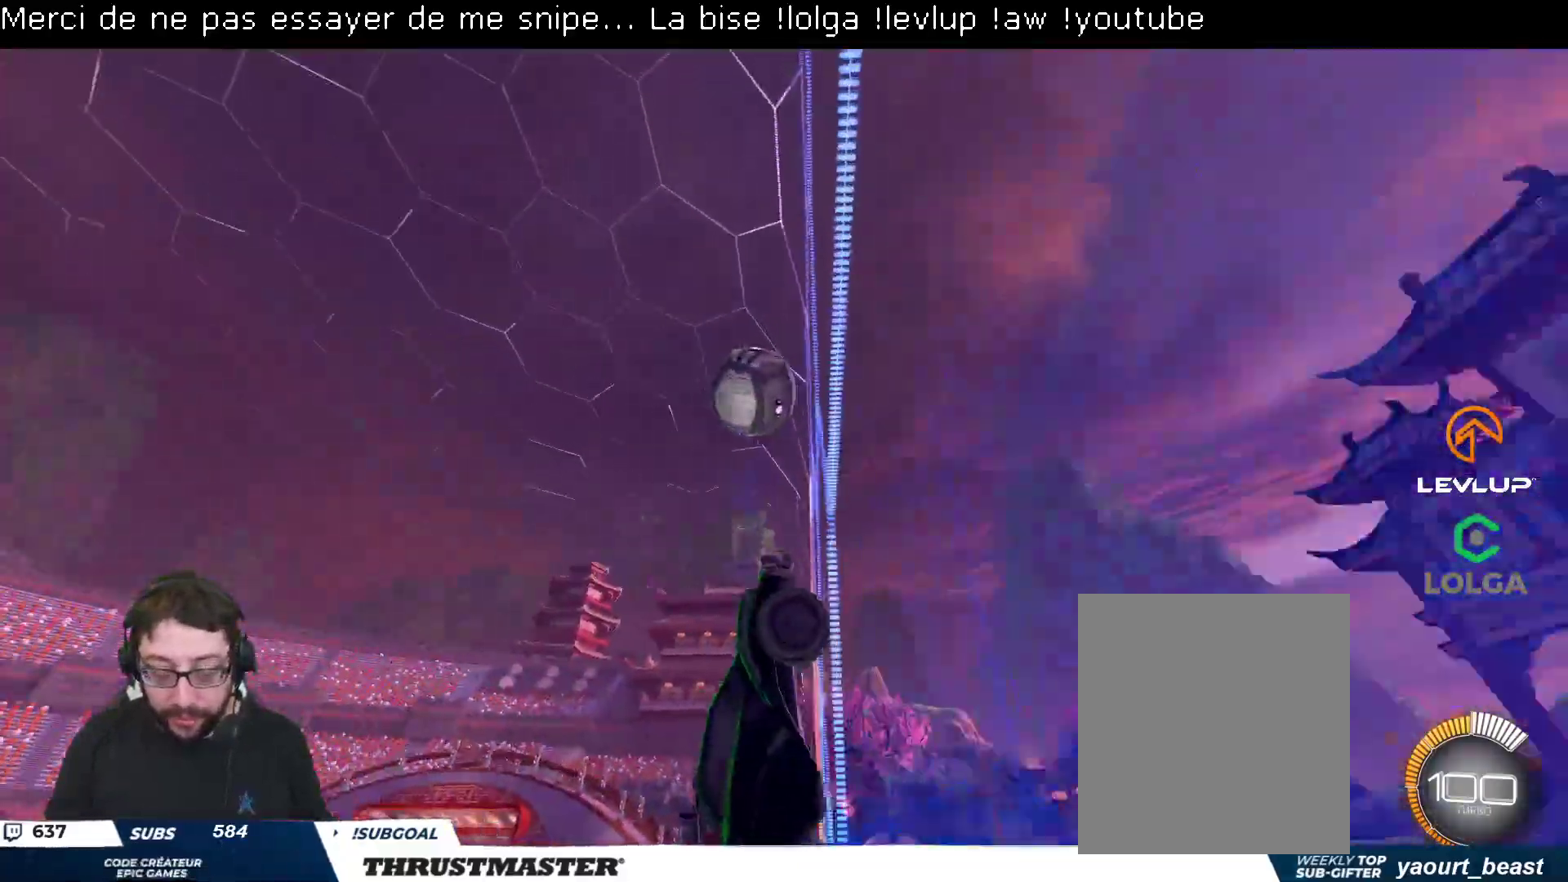
{"buttons": ["R2"], "left_stick": "left", "right_stick": "center", "events": [[133, "left_stick", "center"], [217, "left_stick", "up-left"], [333, "left_stick", "center"], [500, "left_stick", "left"]]}
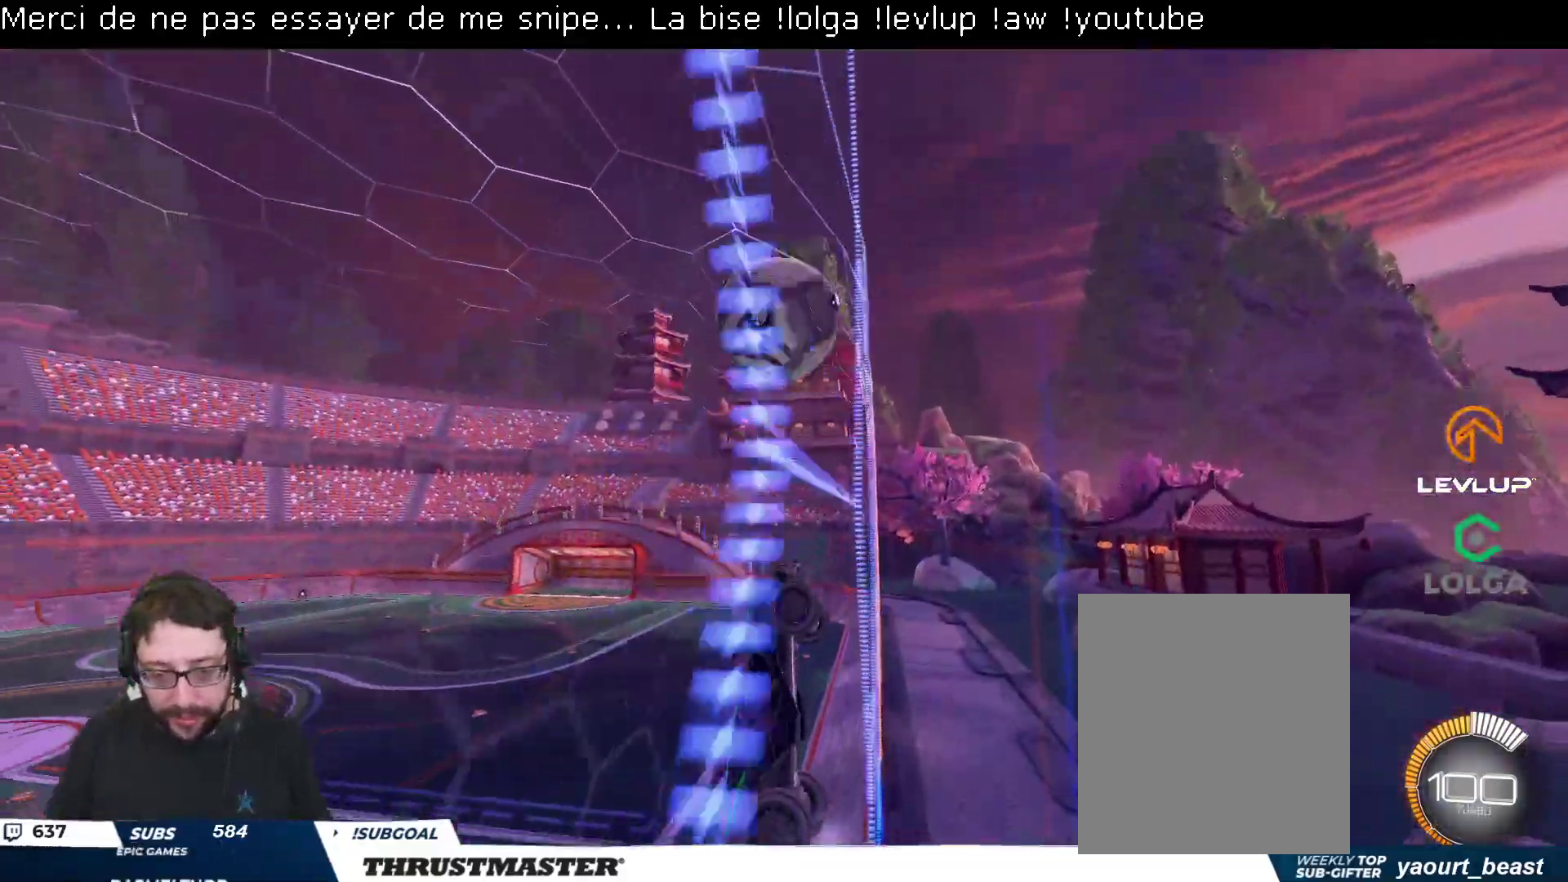
{"buttons": ["A", "B", "R2"], "left_stick": "left", "right_stick": "center", "events": [[133, "left_stick", "center"], [200, "left_stick", "up-left"], [383, "left_stick", "left"], [417, "A", "down"], [417, "B", "down"]]}
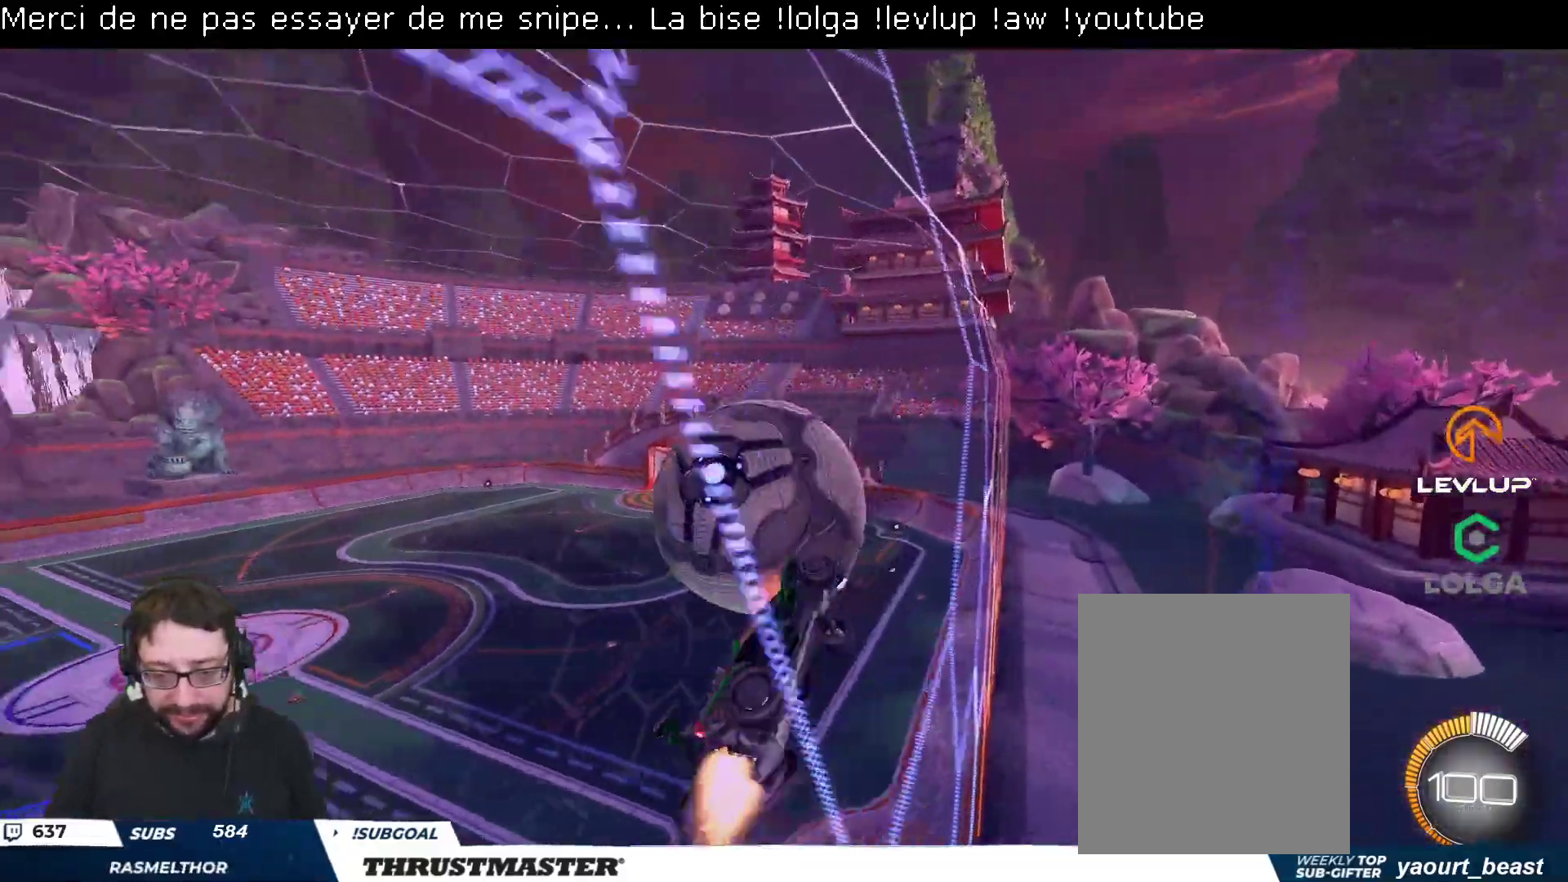
{"buttons": ["B", "R2"], "left_stick": "down", "right_stick": "center", "events": [[100, "A", "up"], [133, "L2", "down"], [133, "left_stick", "up-right"], [283, "left_stick", "down"], [333, "L2", "up"]]}
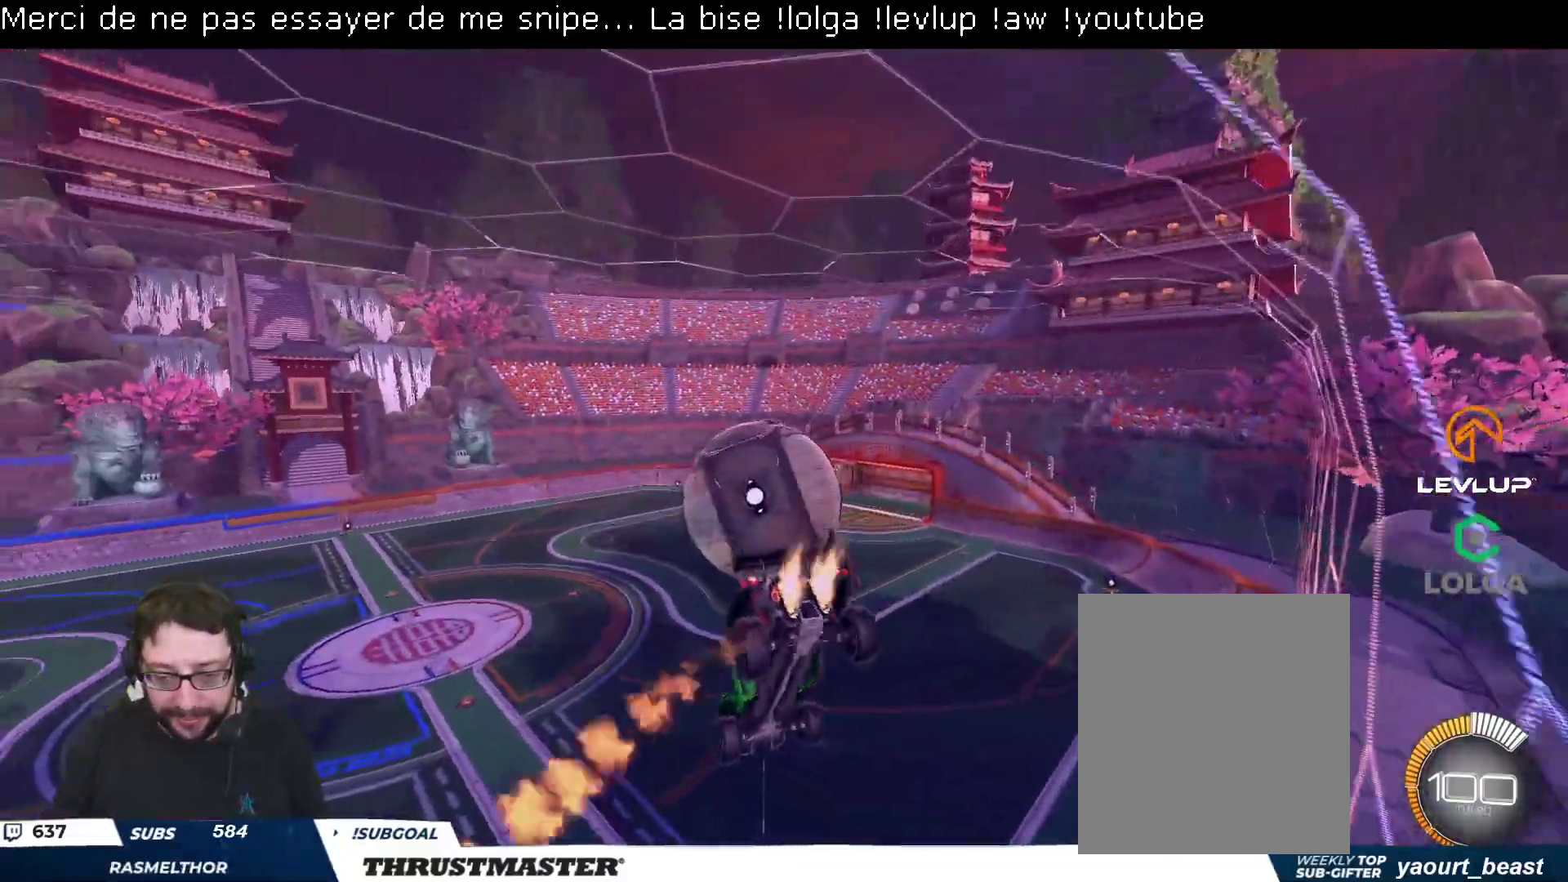
{"buttons": ["A", "B", "L2", "R2"], "left_stick": "up", "right_stick": "center", "events": [[100, "L2", "down"], [133, "B", "up"], [200, "left_stick", "right"], [233, "B", "down"], [267, "left_stick", "up-right"], [383, "B", "up"], [400, "left_stick", "up"], [467, "A", "down"], [467, "B", "down"]]}
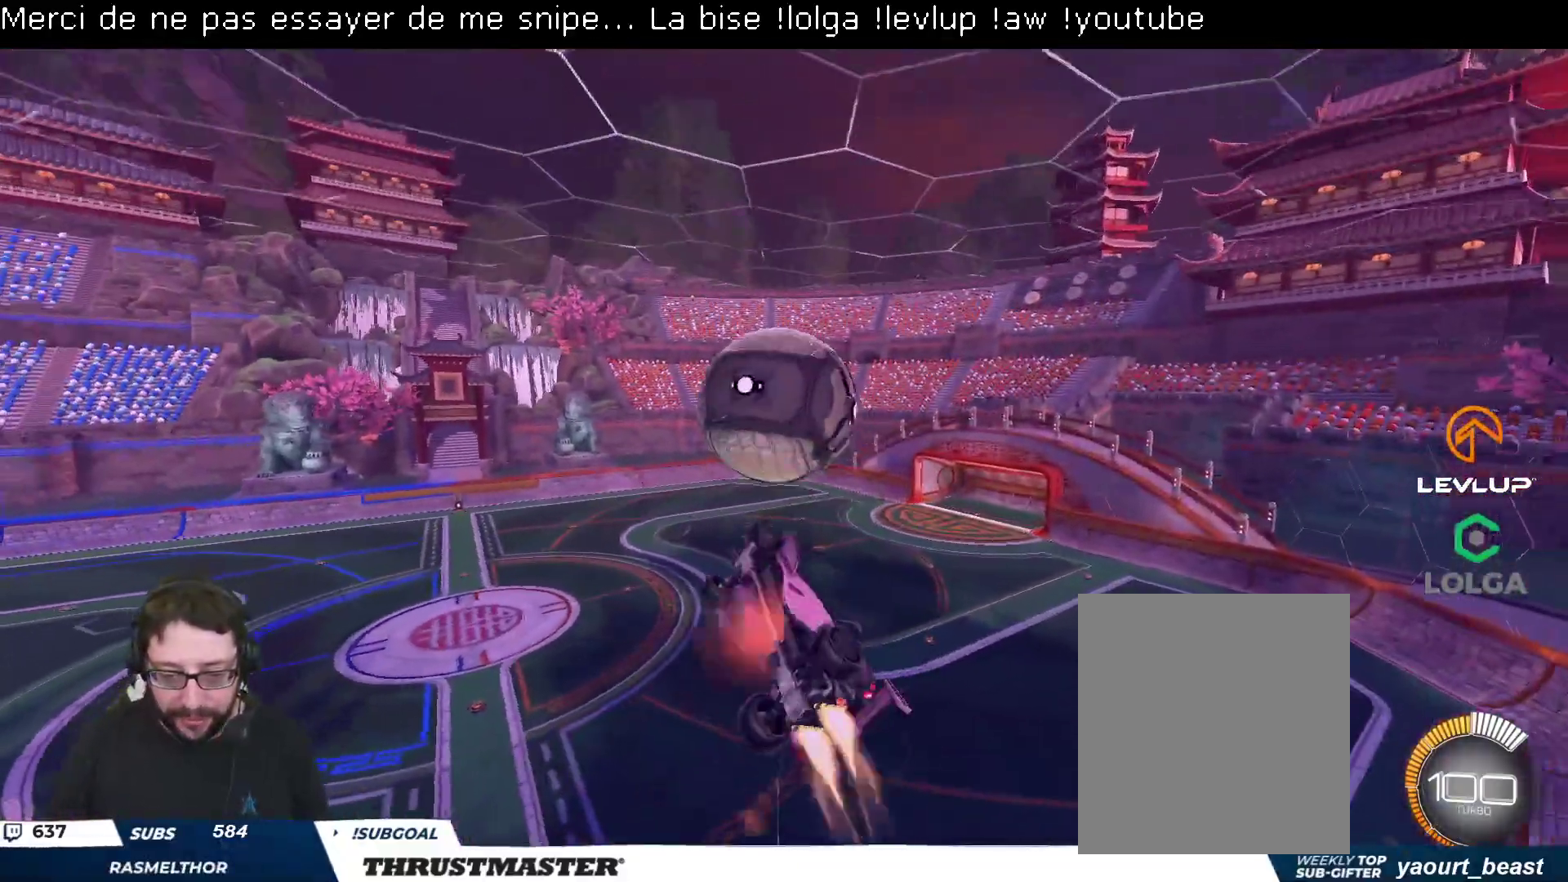
{"buttons": ["L2"], "left_stick": "right", "right_stick": "center", "events": [[50, "L2", "up"], [50, "left_stick", "down"], [183, "A", "up"], [317, "B", "up"], [433, "left_stick", "right"], [450, "R2", "up"], [467, "L2", "down"]]}
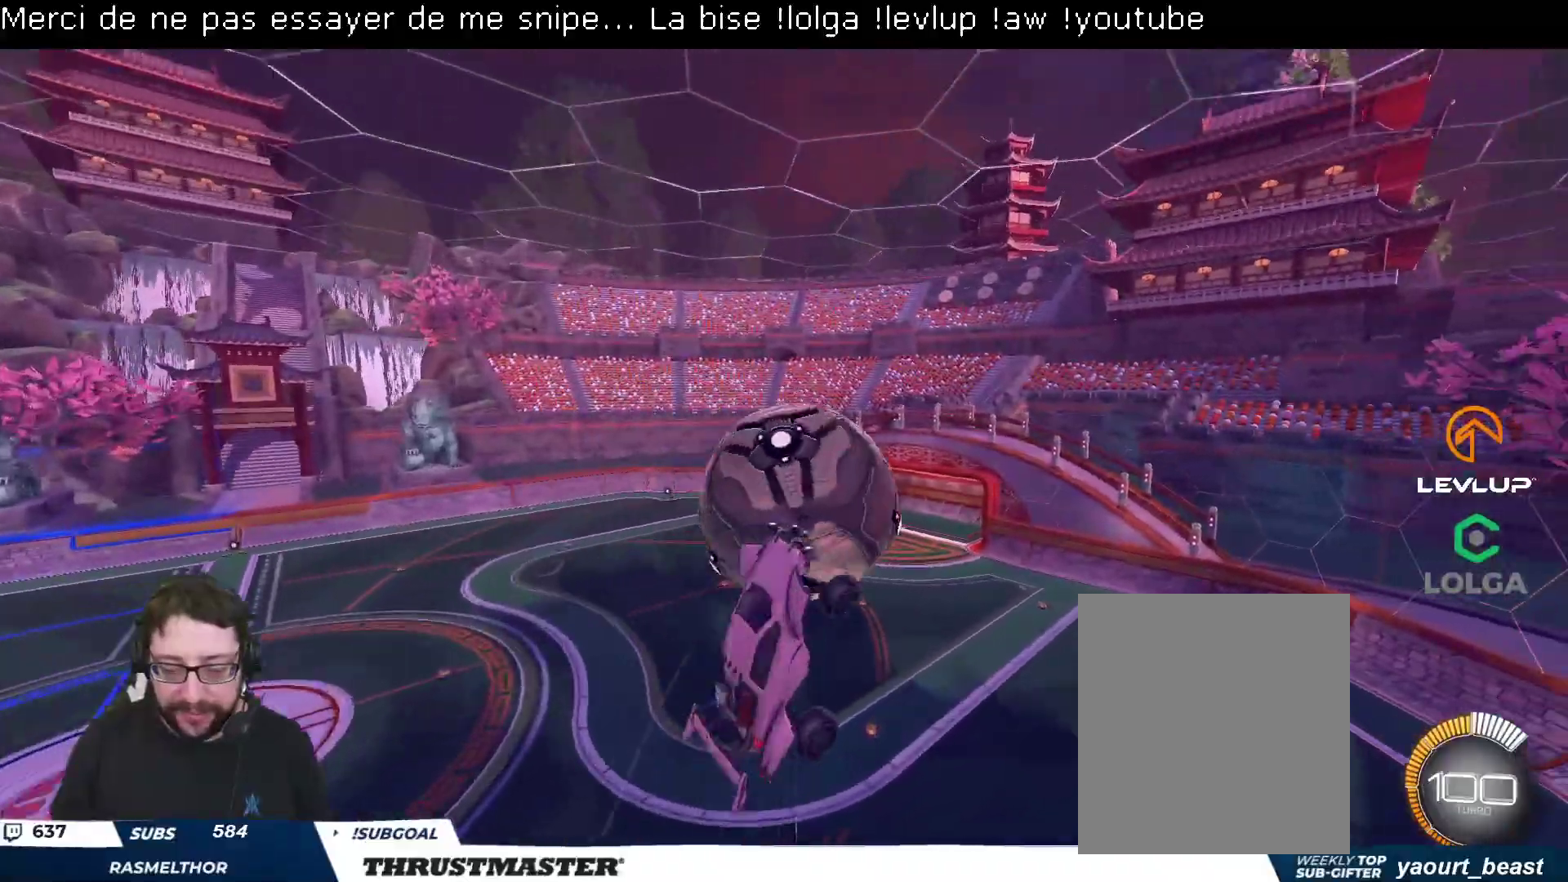
{"buttons": ["L2", "R2"], "left_stick": "right", "right_stick": "center", "events": [[217, "R2", "down"], [233, "B", "down"], [267, "left_stick", "down-right"], [400, "left_stick", "right"], [450, "B", "up"]]}
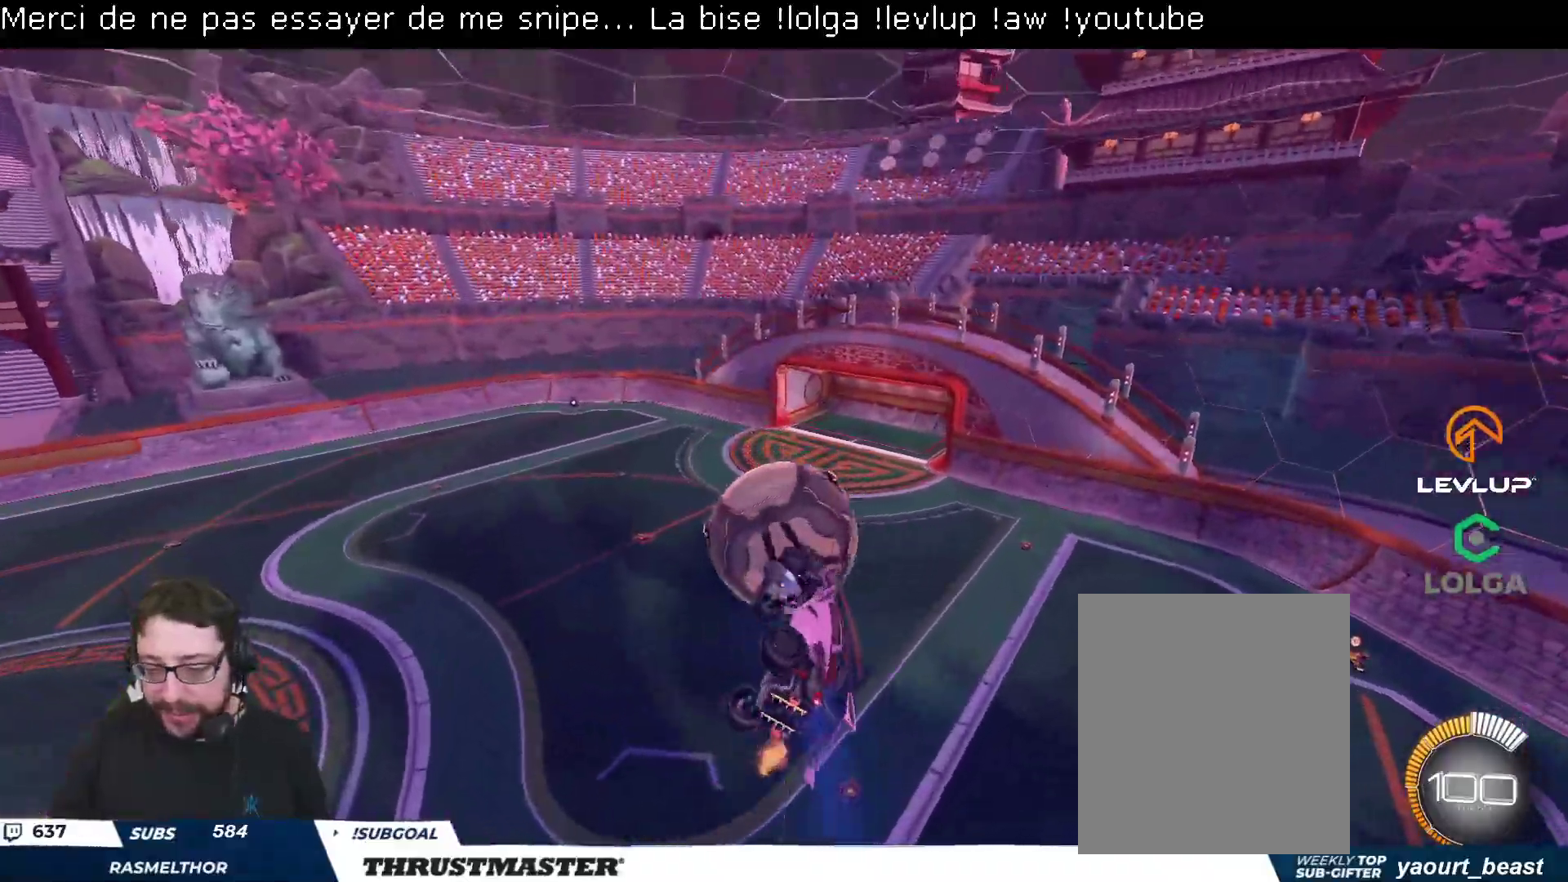
{"buttons": ["L2"], "left_stick": "right", "right_stick": "center", "events": [[133, "left_stick", "down-right"], [167, "B", "down"], [167, "Y", "down"], [233, "B", "up"], [267, "Y", "up"], [350, "R2", "up"], [417, "left_stick", "right"]]}
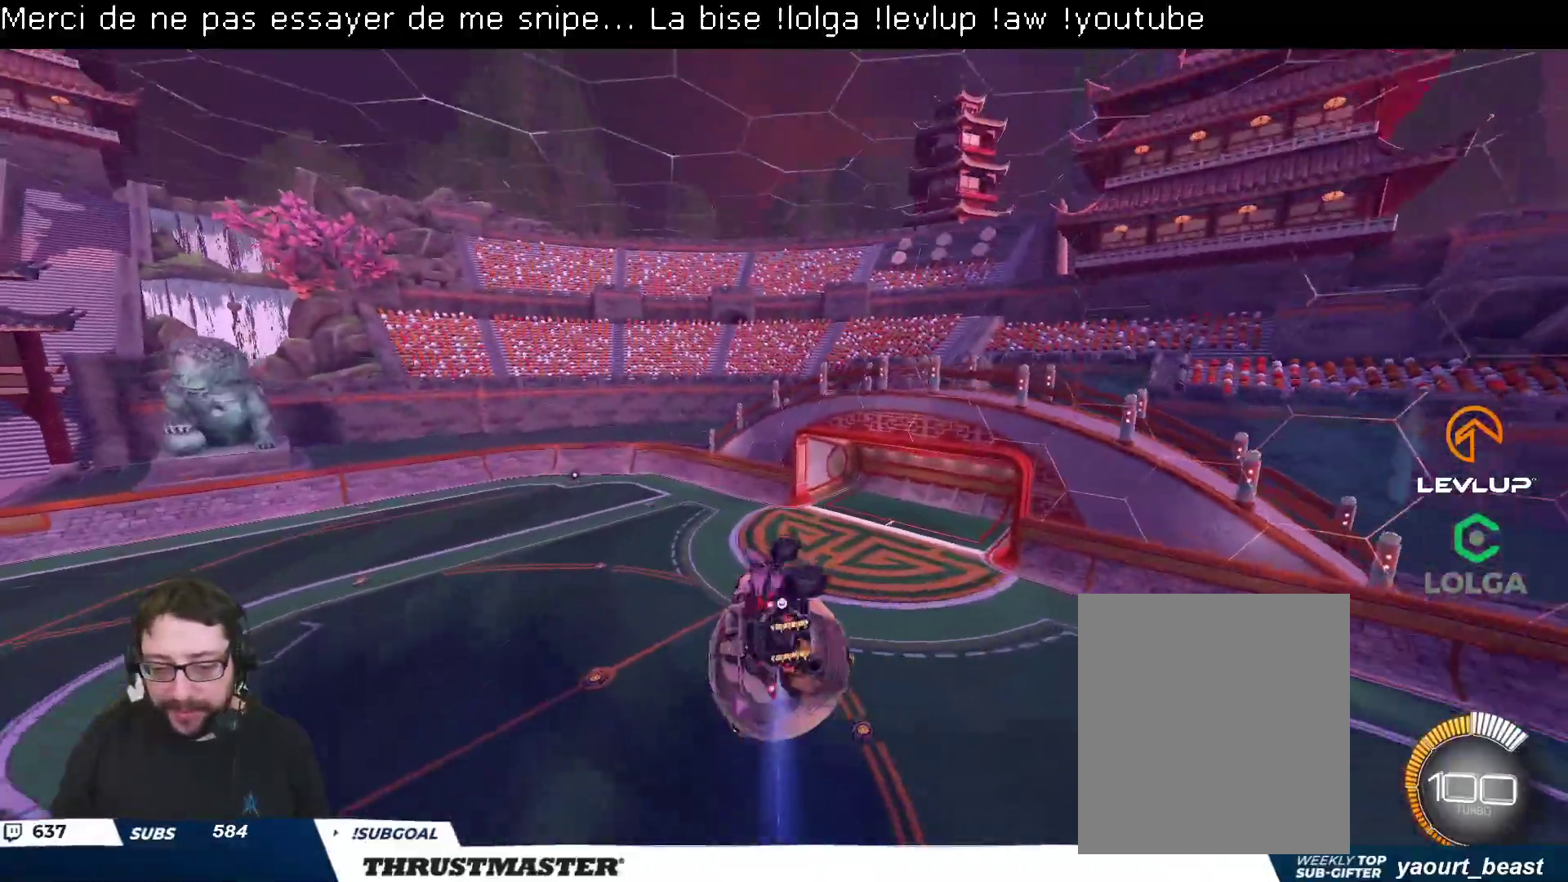
{"buttons": ["L2"], "left_stick": "right", "right_stick": "center", "events": []}
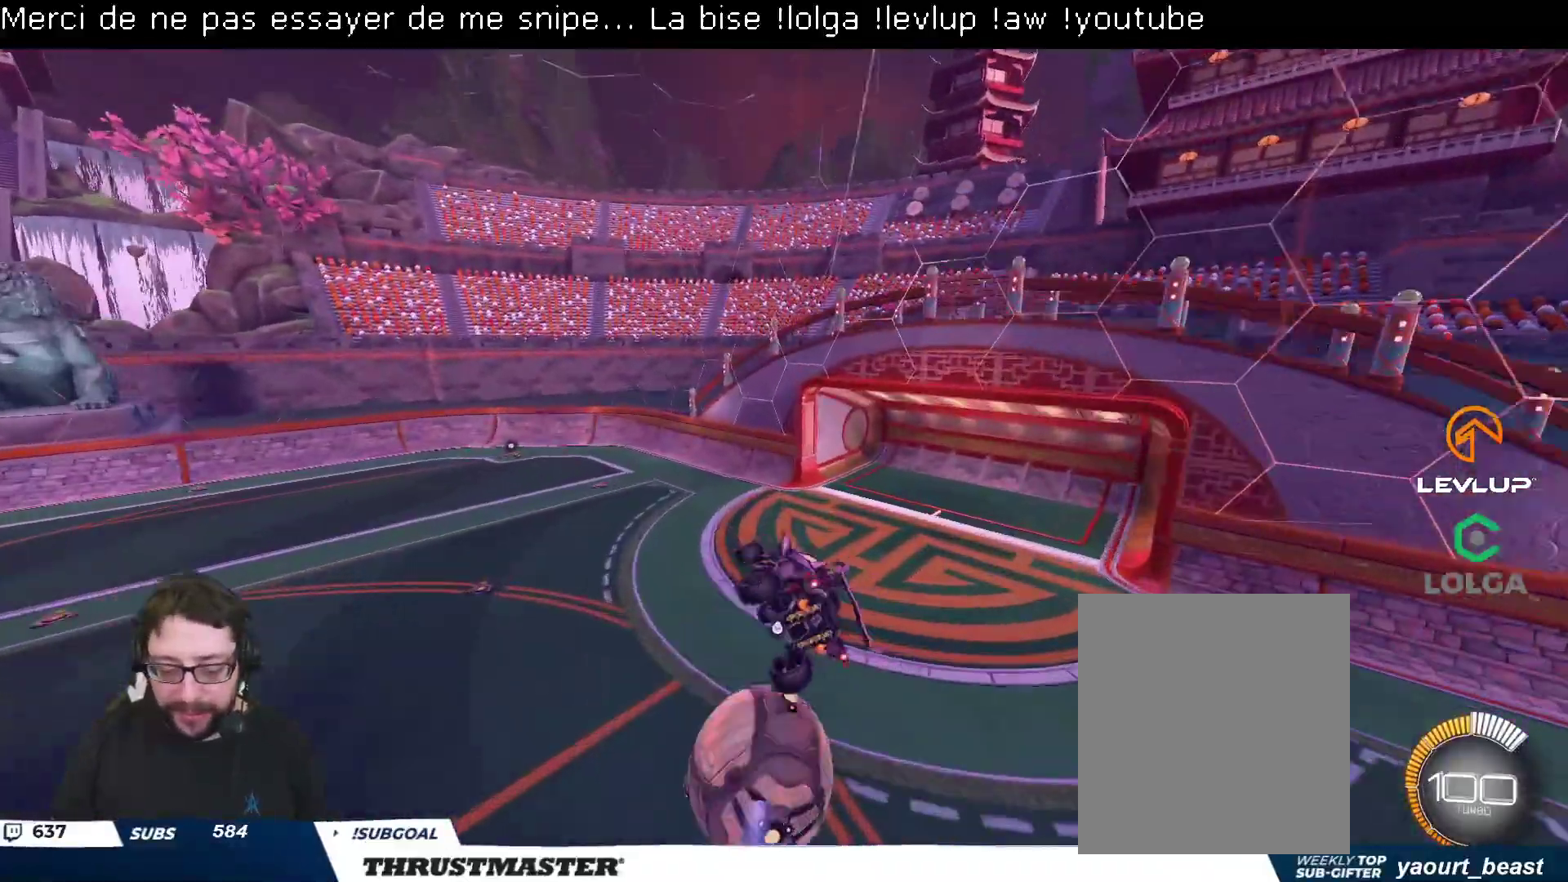
{"buttons": ["B", "L2", "R2"], "left_stick": "right", "right_stick": "center", "events": [[283, "B", "down"], [283, "R2", "down"], [317, "Y", "down"], [450, "Y", "up"]]}
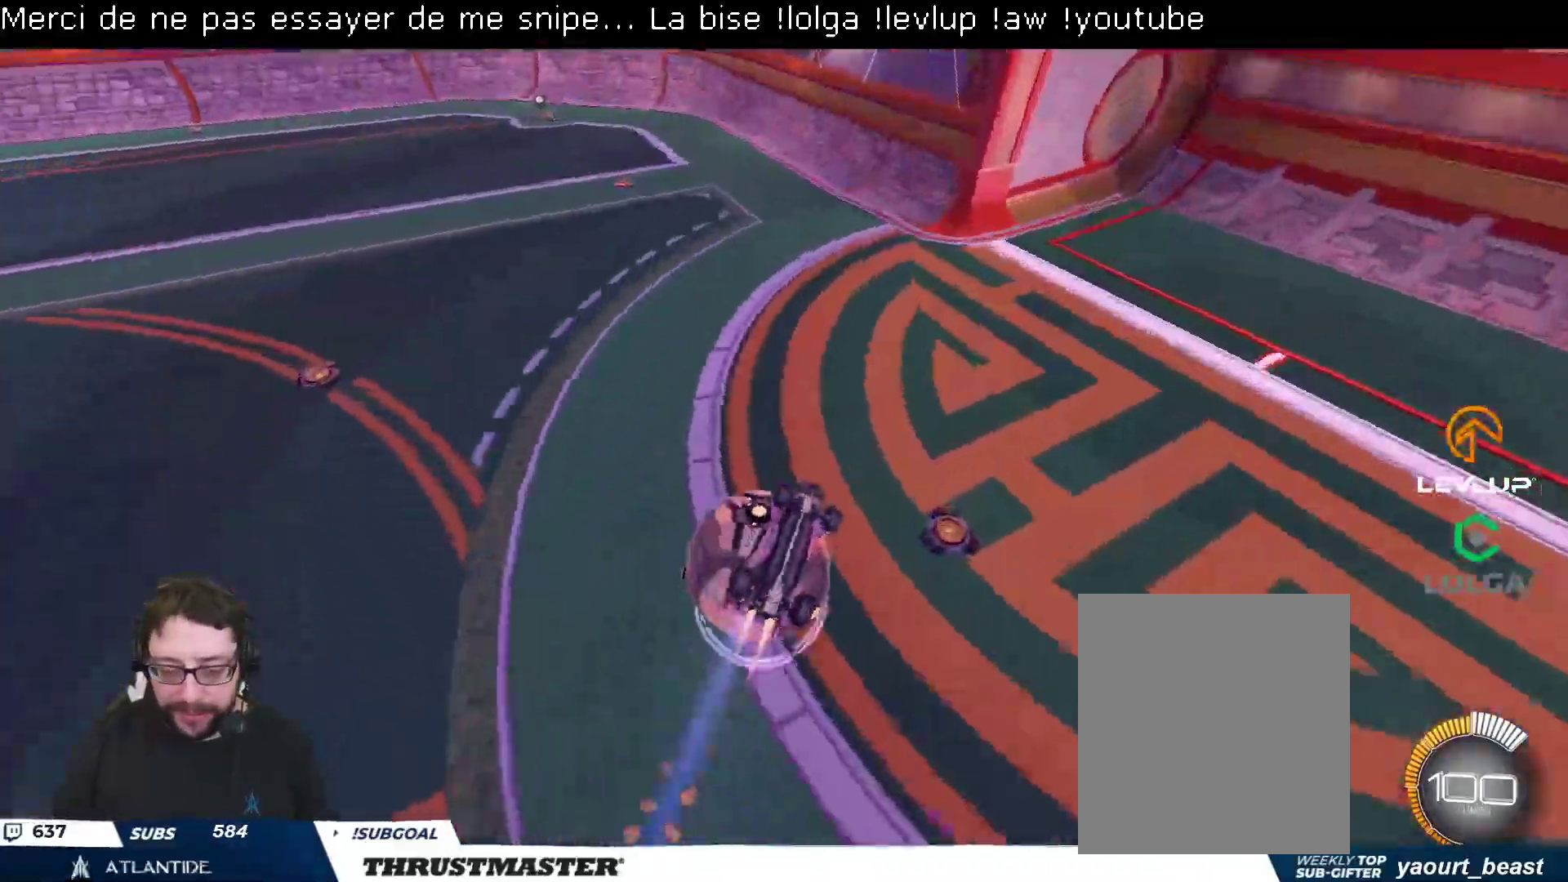
{"buttons": ["R2"], "left_stick": "left", "right_stick": "center", "events": [[283, "left_stick", "down"], [350, "B", "up"], [367, "left_stick", "left"], [417, "L2", "up"]]}
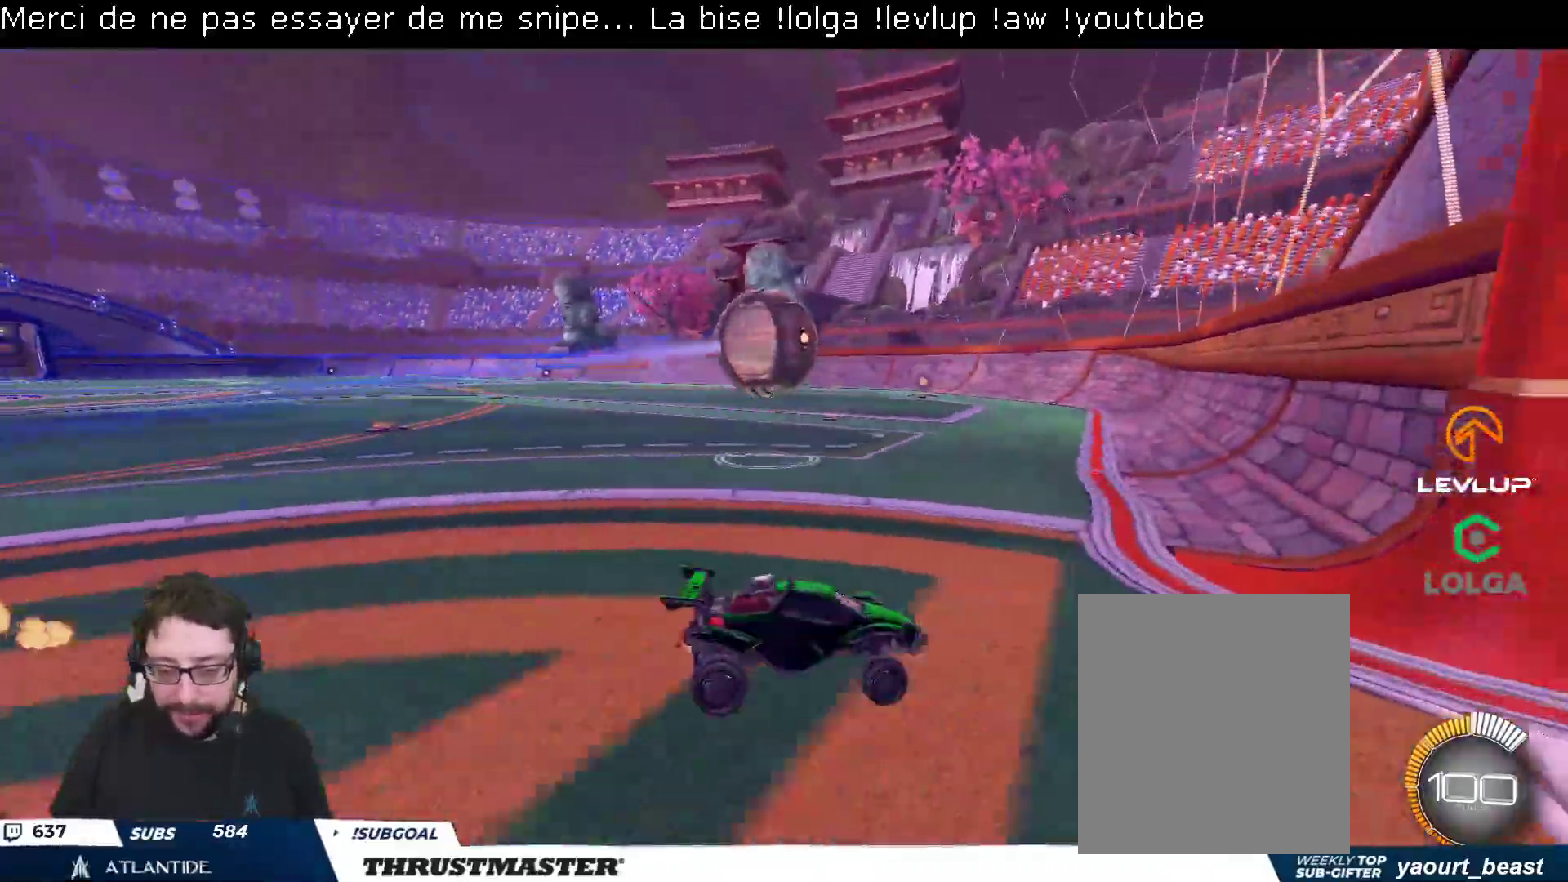
{"buttons": ["B", "R2"], "left_stick": "left", "right_stick": "center", "events": [[50, "B", "down"]]}
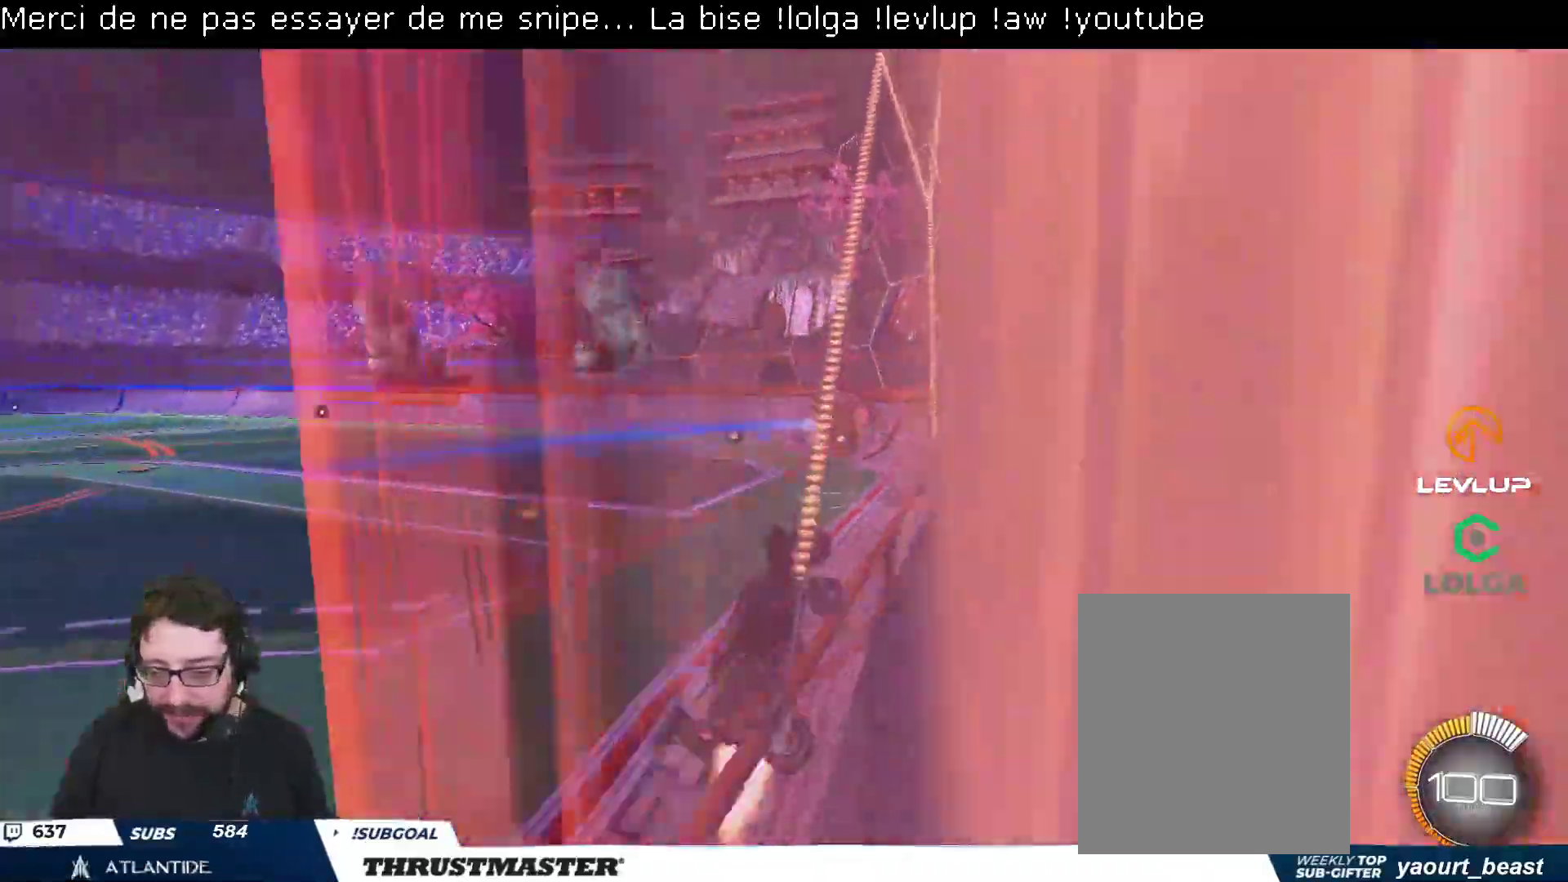
{"buttons": ["B", "R2"], "left_stick": "left", "right_stick": "center", "events": [[267, "left_stick", "center"], [317, "left_stick", "left"]]}
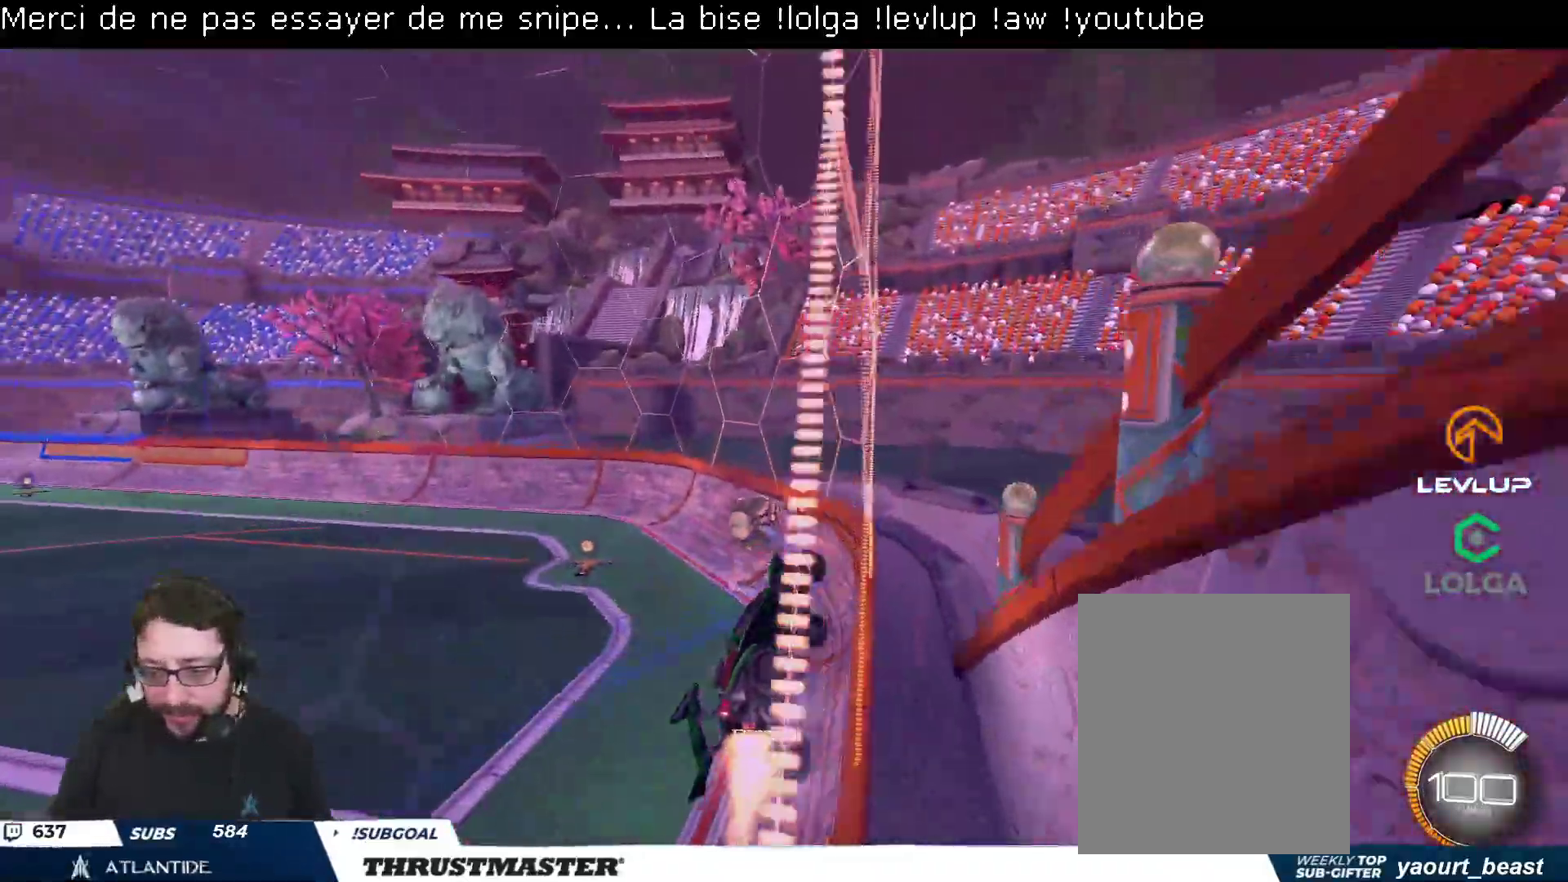
{"buttons": ["B", "R2"], "left_stick": "up-left", "right_stick": "center", "events": [[17, "left_stick", "center"], [67, "left_stick", "up-left"], [200, "left_stick", "center"], [267, "left_stick", "up-left"]]}
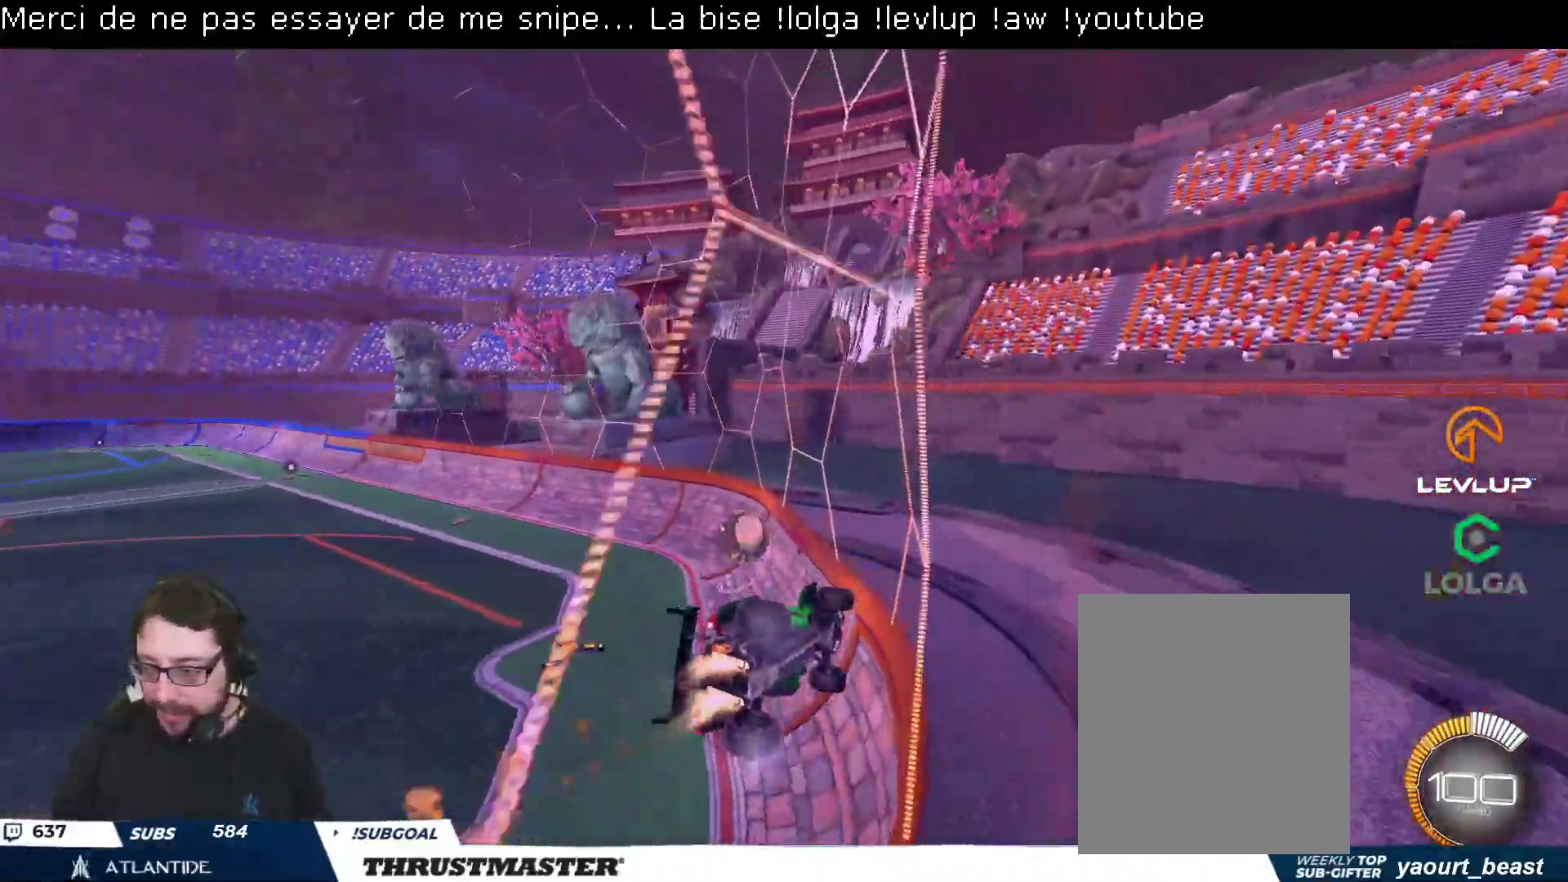
{"buttons": ["B", "R2"], "left_stick": "up-left", "right_stick": "center", "events": [[167, "B", "up"], [217, "B", "down"], [250, "Y", "down"], [317, "left_stick", "center"], [400, "Y", "up"], [400, "left_stick", "up-left"]]}
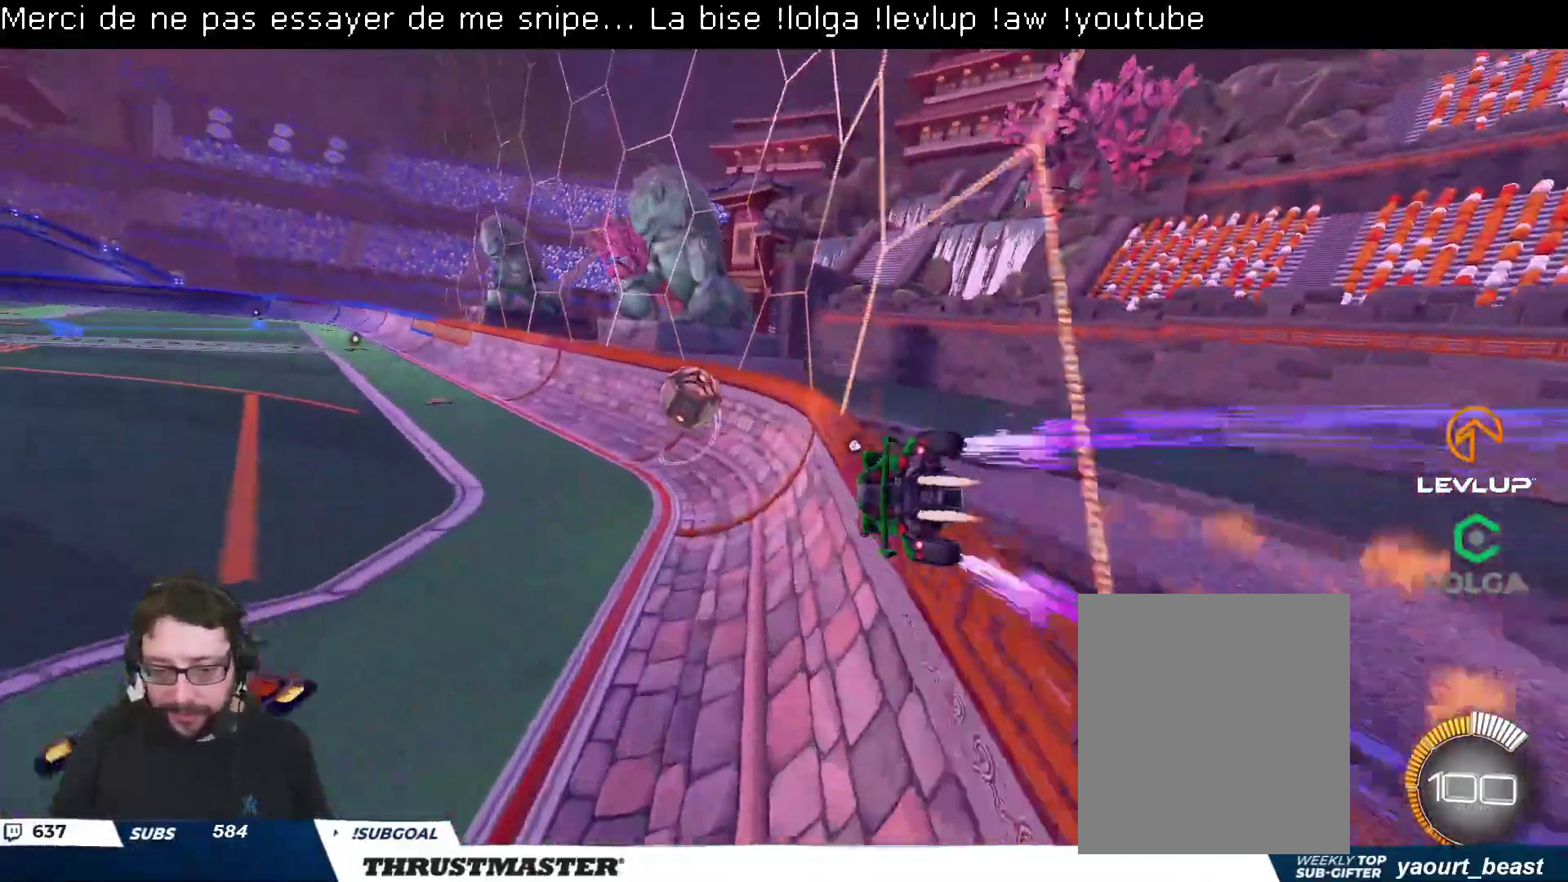
{"buttons": ["R2"], "left_stick": "center", "right_stick": "center", "events": [[33, "left_stick", "center"], [67, "B", "up"], [133, "left_stick", "left"], [250, "left_stick", "center"]]}
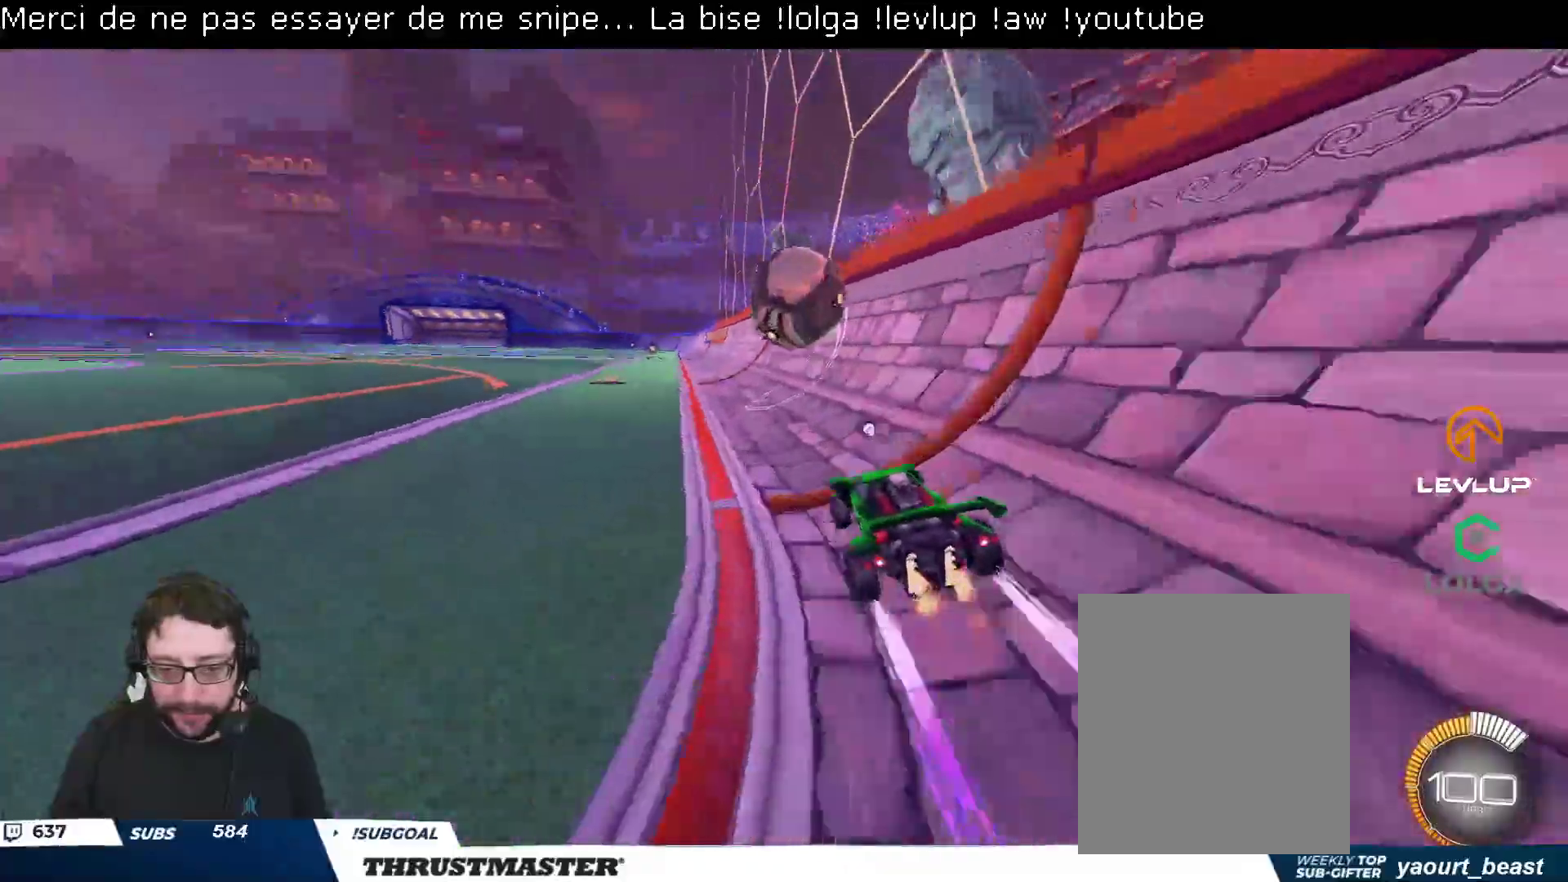
{"buttons": ["Y", "R2"], "left_stick": "center", "right_stick": "center", "events": [[200, "left_stick", "up"], [217, "A", "down"], [250, "L2", "down"], [267, "A", "up"], [333, "A", "down"], [400, "A", "up"], [417, "L2", "up"], [433, "left_stick", "center"], [483, "Y", "down"]]}
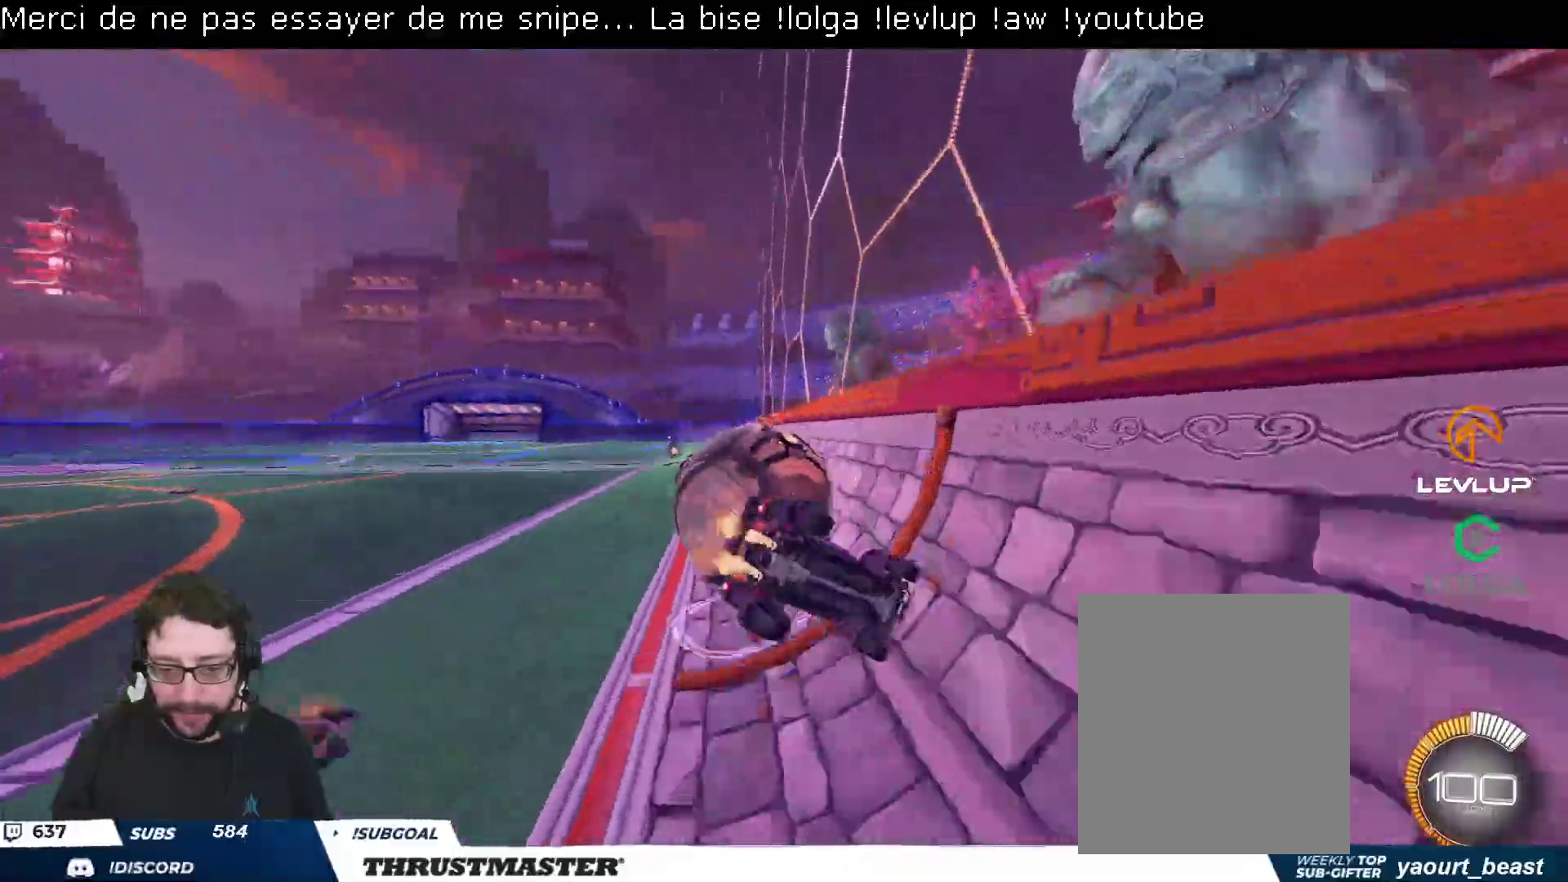
{"buttons": [], "left_stick": "down-right", "right_stick": "center", "events": [[67, "Y", "up"], [233, "R2", "up"], [383, "left_stick", "down-right"]]}
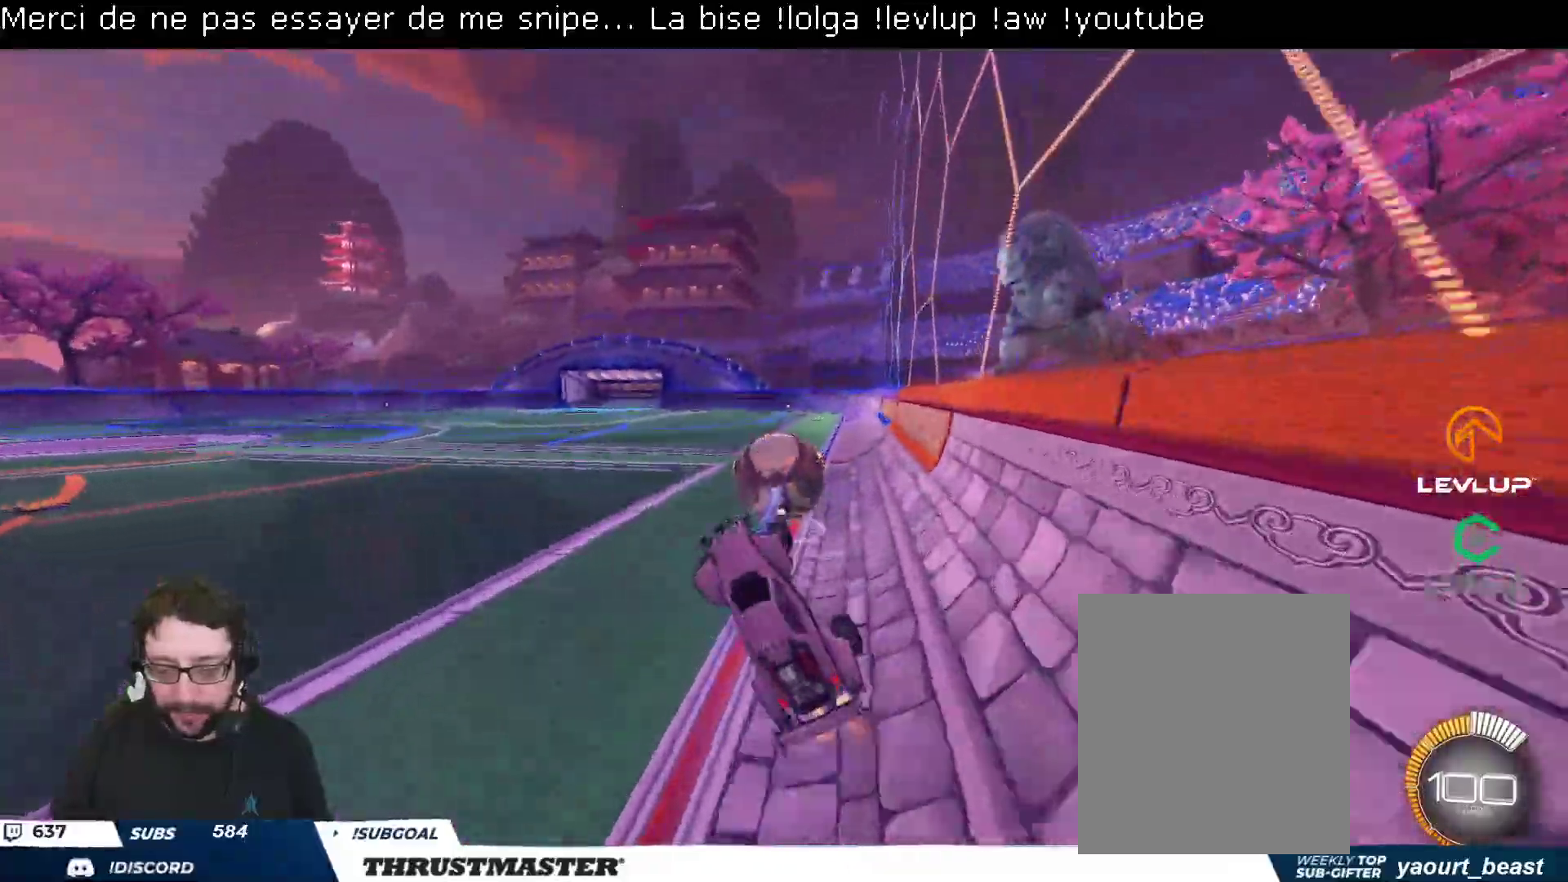
{"buttons": ["R2"], "left_stick": "center", "right_stick": "center", "events": [[17, "L2", "down"], [33, "R2", "down"], [117, "L2", "up"], [183, "left_stick", "down-left"], [250, "left_stick", "down"], [367, "left_stick", "center"]]}
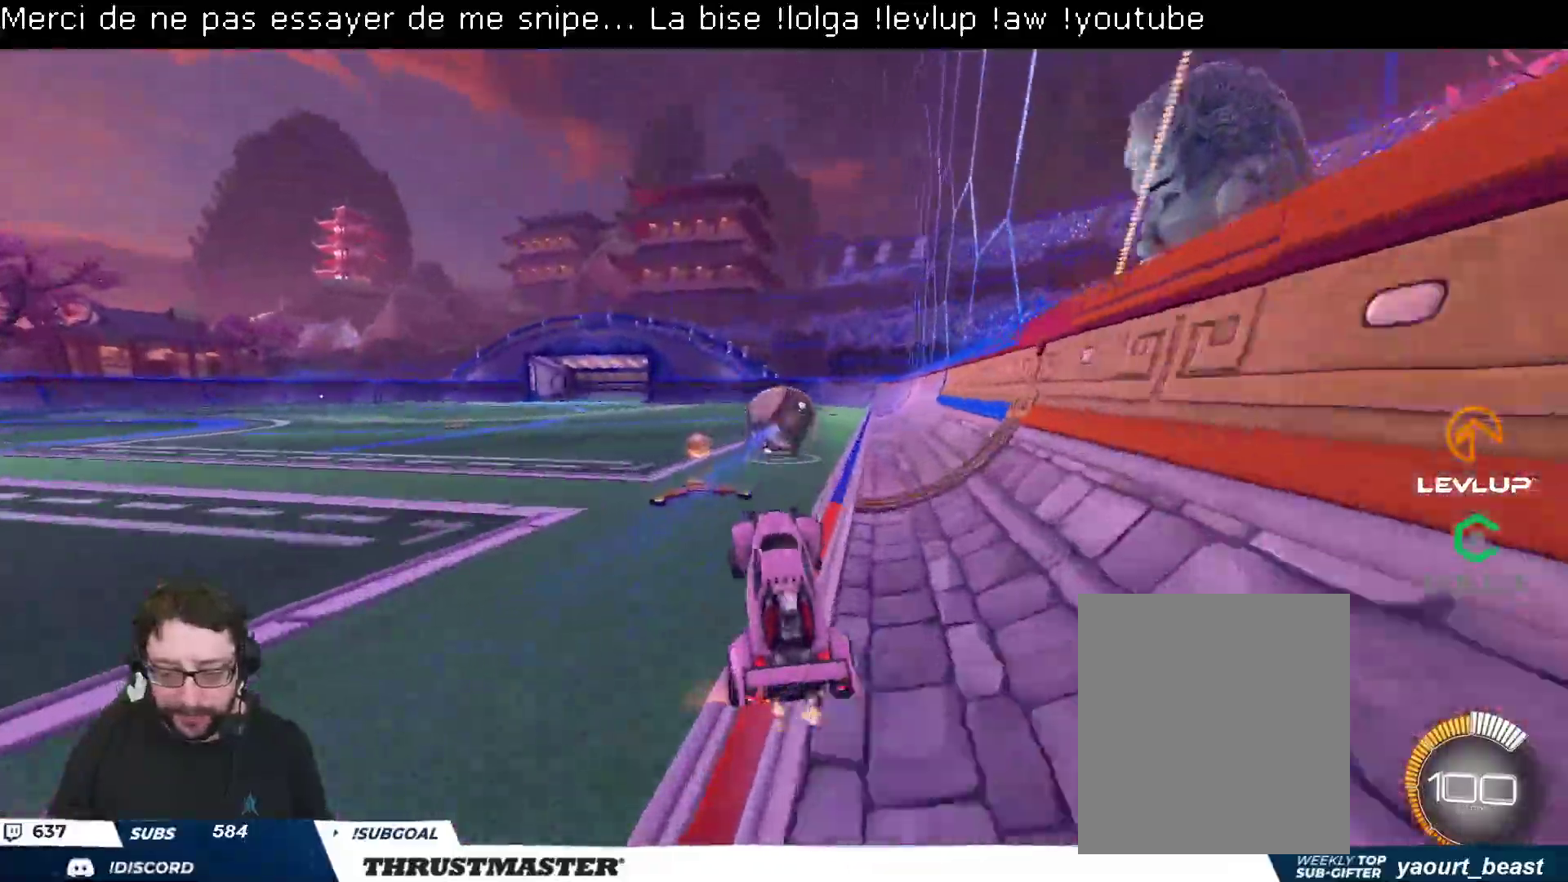
{"buttons": ["B", "L2", "R2"], "left_stick": "up-right", "right_stick": "center", "events": [[150, "left_stick", "up-left"], [217, "left_stick", "left"], [300, "A", "down"], [300, "B", "down"], [367, "A", "up"], [383, "B", "up"], [400, "B", "down"], [400, "L2", "down"], [400, "left_stick", "up-right"], [417, "A", "down"], [500, "A", "up"]]}
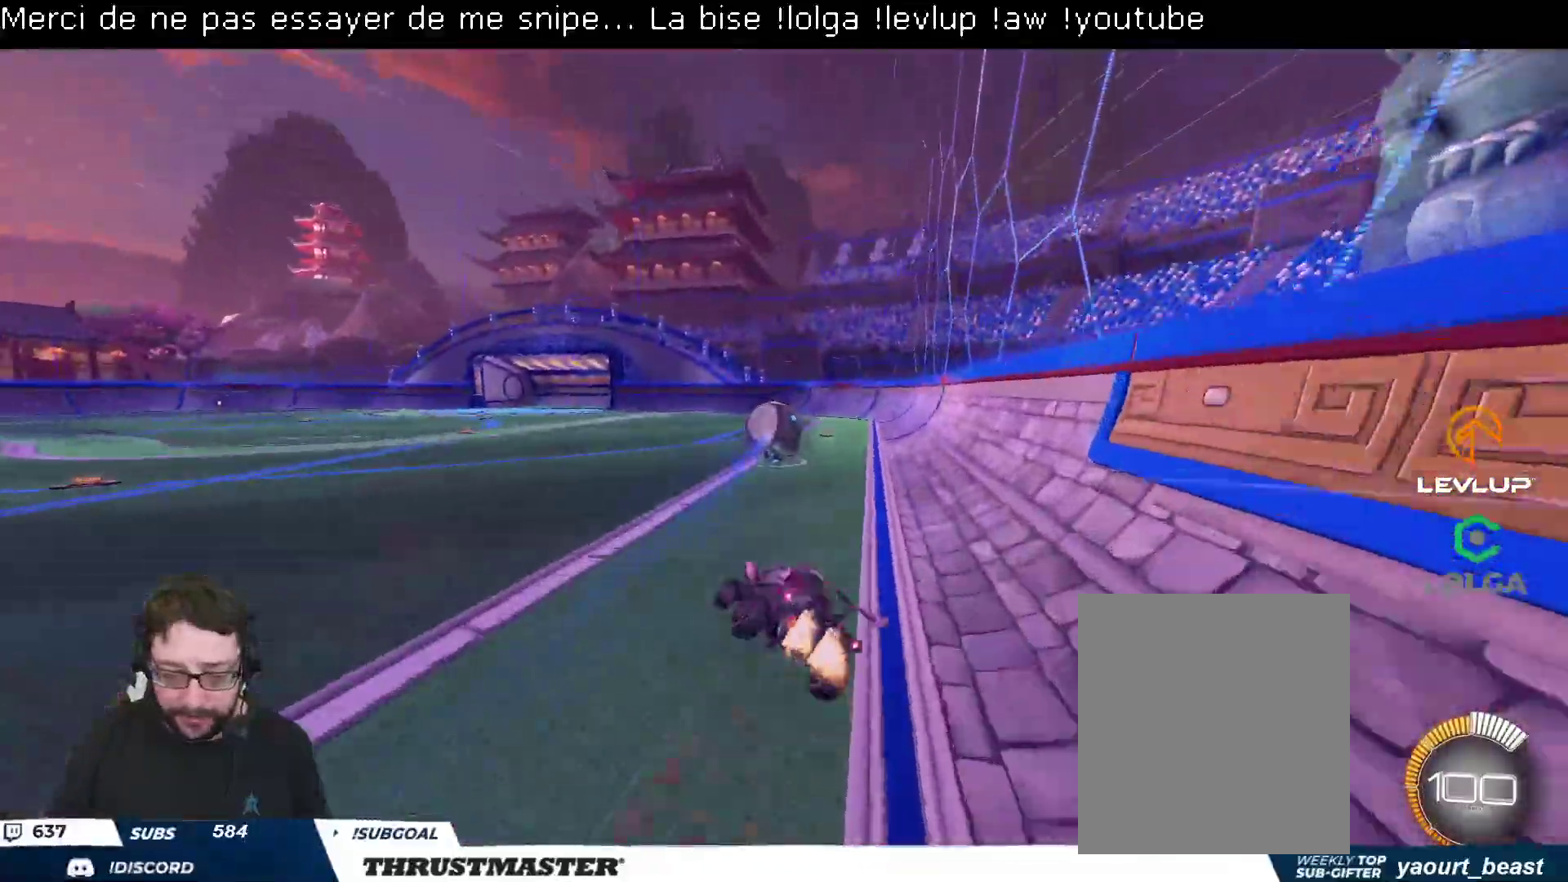
{"buttons": ["R2"], "left_stick": "right", "right_stick": "center", "events": [[33, "left_stick", "right"], [67, "Y", "down"], [167, "Y", "up"], [300, "L2", "up"], [333, "B", "up"]]}
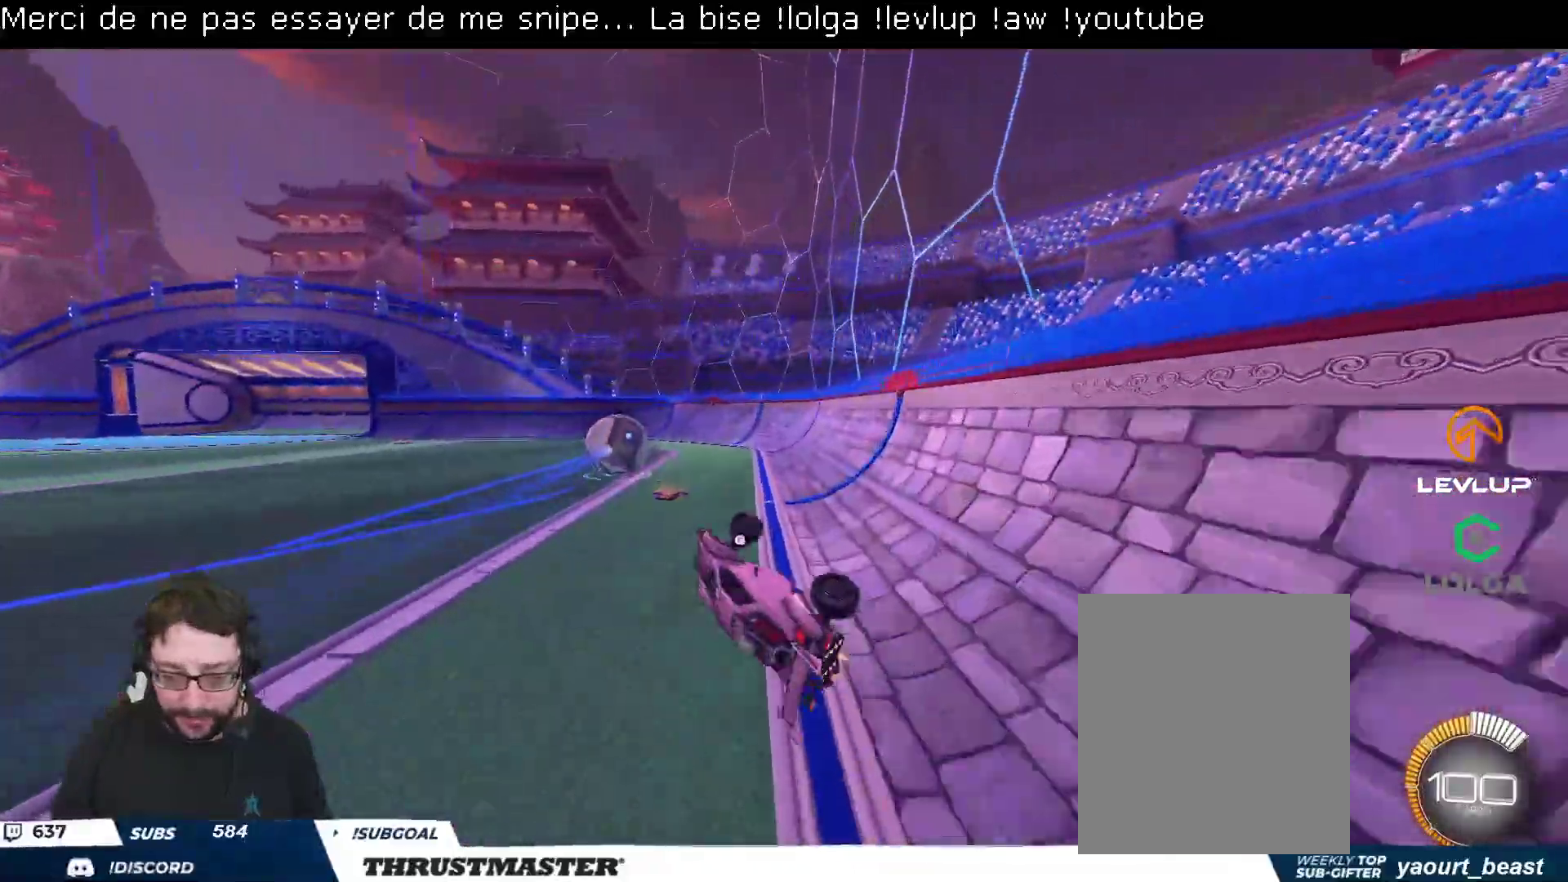
{"buttons": ["R2"], "left_stick": "center", "right_stick": "center", "events": [[67, "B", "down"], [83, "Y", "down"], [133, "left_stick", "center"], [183, "B", "up"], [217, "Y", "up"]]}